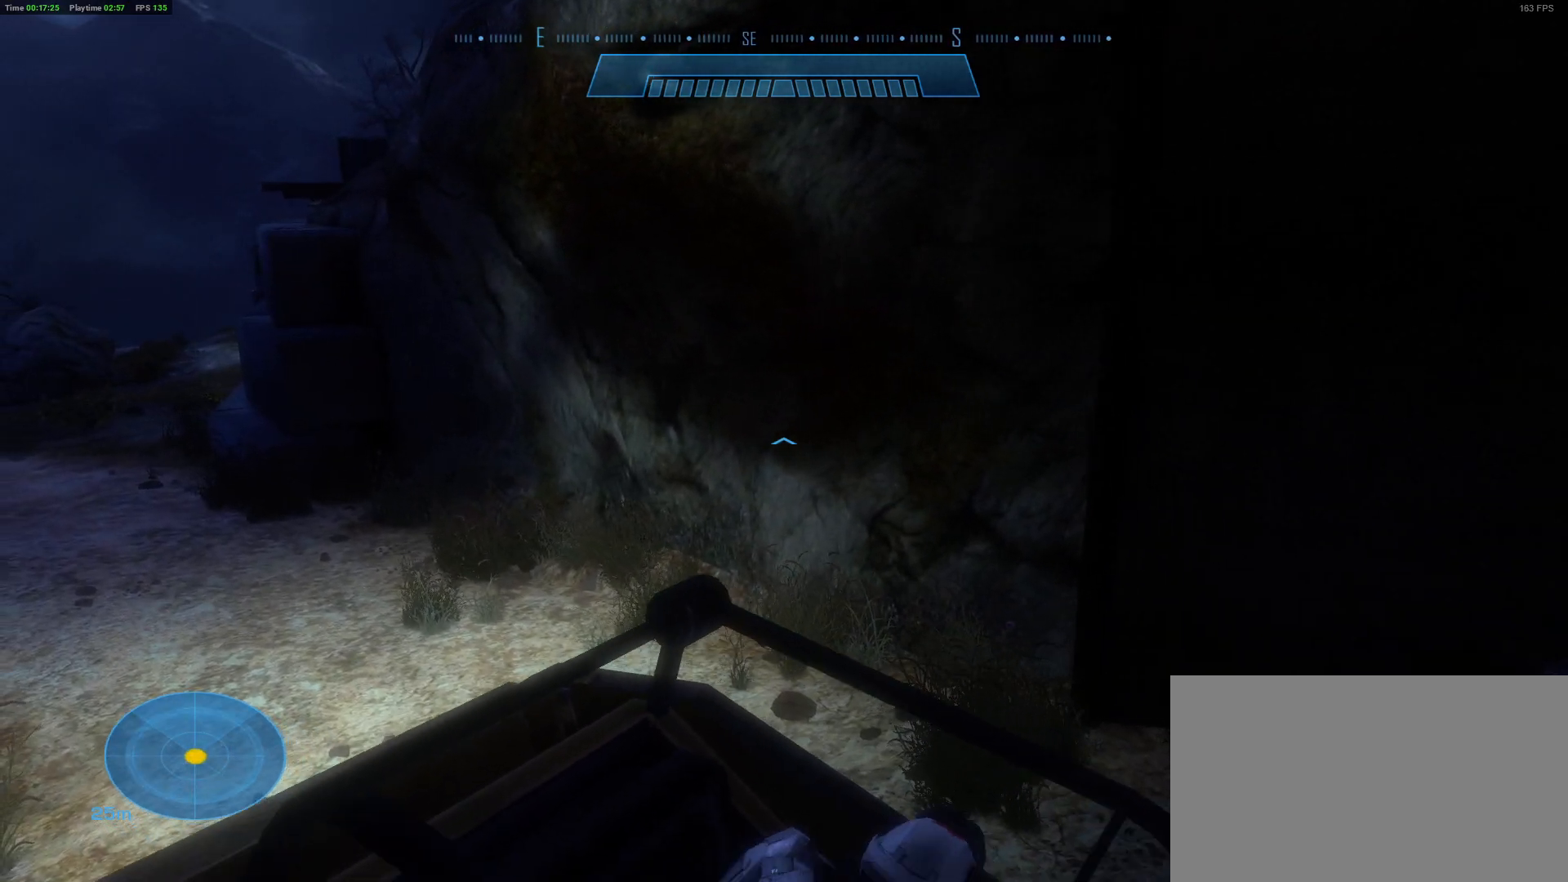
Gameplay with keyboard and mouse; each line is a JSON object with the keys and mouse buttons held at the frame after it. "events" lists presses ("down") and releases ("up") of "1", "2", "3", "4", "5", "a", "alt", "c", "caps_lock", "ctrl", "d", "e", "f", "g", "q", "r", "s", "shift", "space", "t", "tab", "v", "w", "x", "z" and "mouse_wheel" between this image and that frame as [ms after this image, input, new state], when the widget could be followed in between. "mouse_wheel" = the "wheel" button of the "mouse" list. No other keys are recorded. "wheel" means that the mouse wheel is clicked or scrolled. "mouse_move" is the direction in which the mouse moves at that frame (one of eight, or "still"), when it could be read.
{"keys": ["a", "d", "s"], "mouse": [], "mouse_move": "still", "events": []}
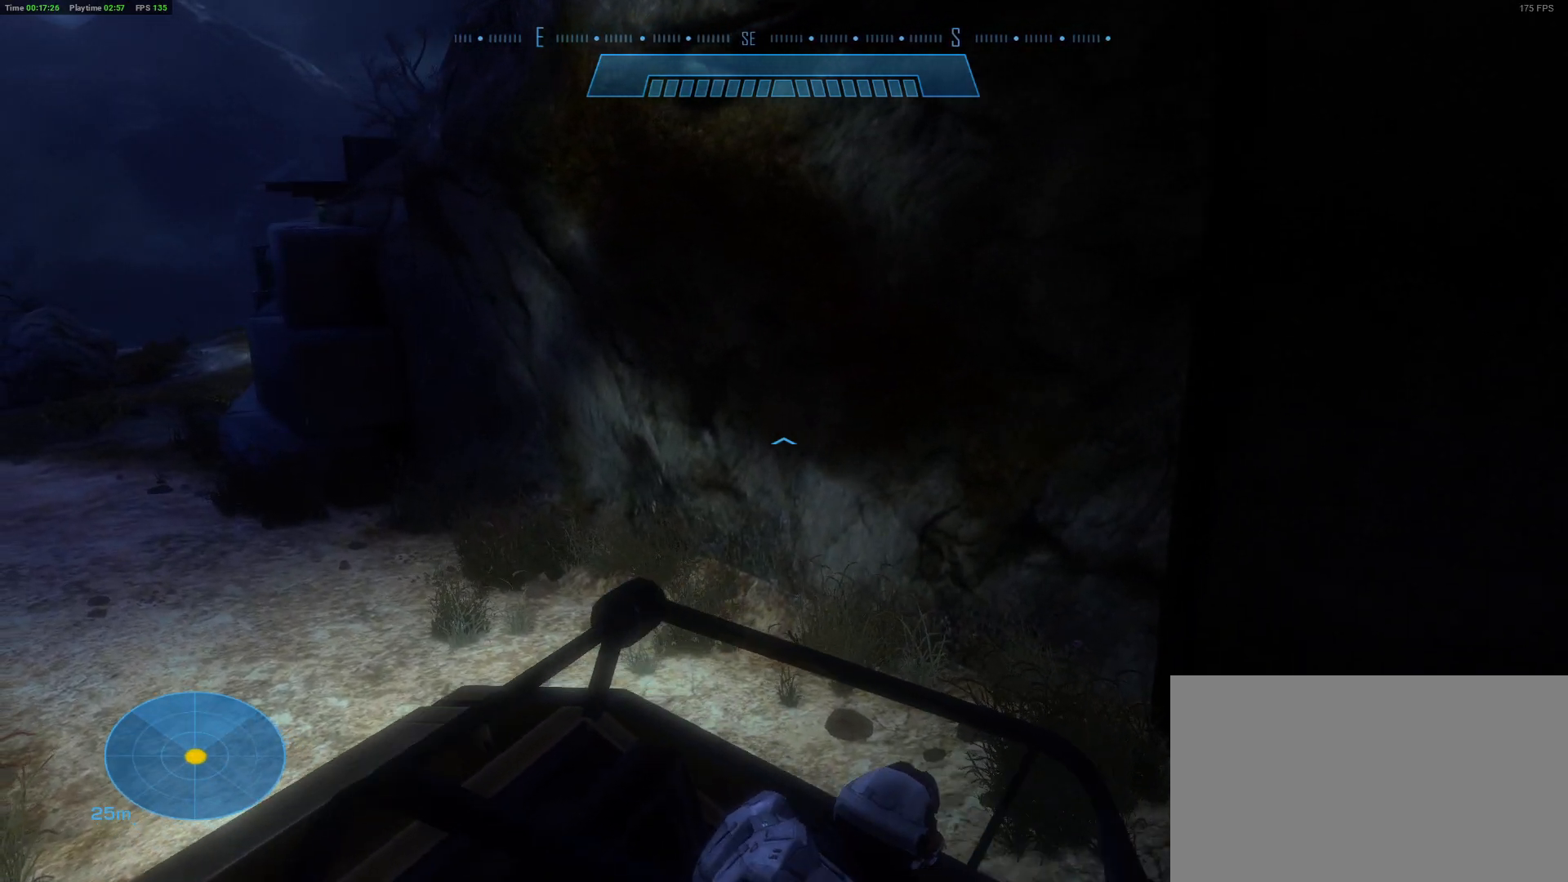
{"keys": [], "mouse": [], "mouse_move": "still", "events": [[450, "a", "up"], [450, "s", "up"], [500, "d", "up"]]}
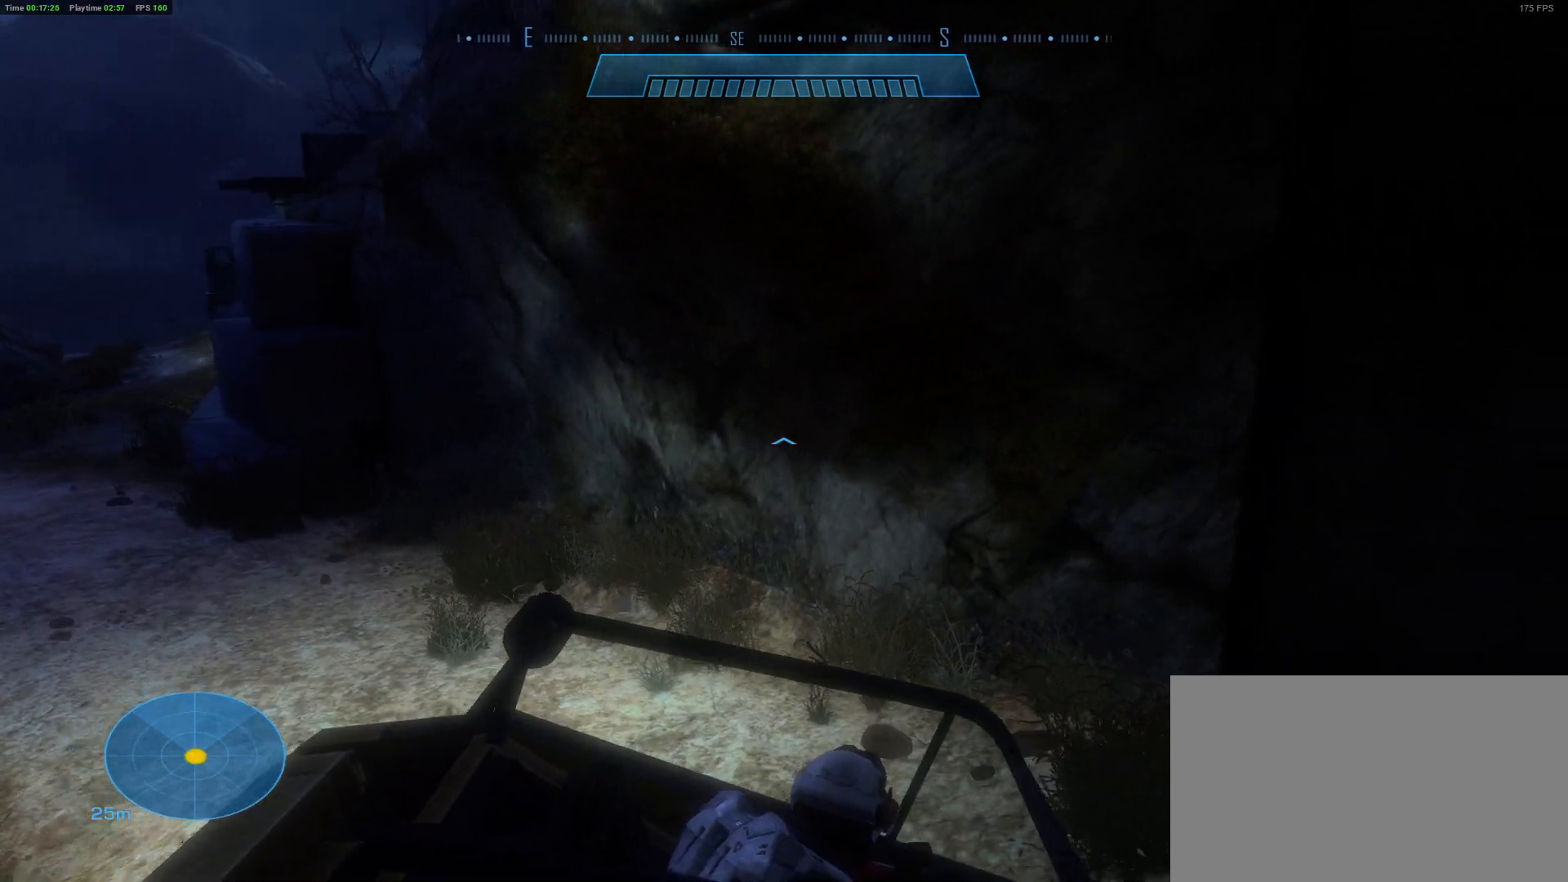
{"keys": ["a", "w"], "mouse": [], "mouse_move": "left", "events": [[100, "w", "down"], [283, "a", "down"]]}
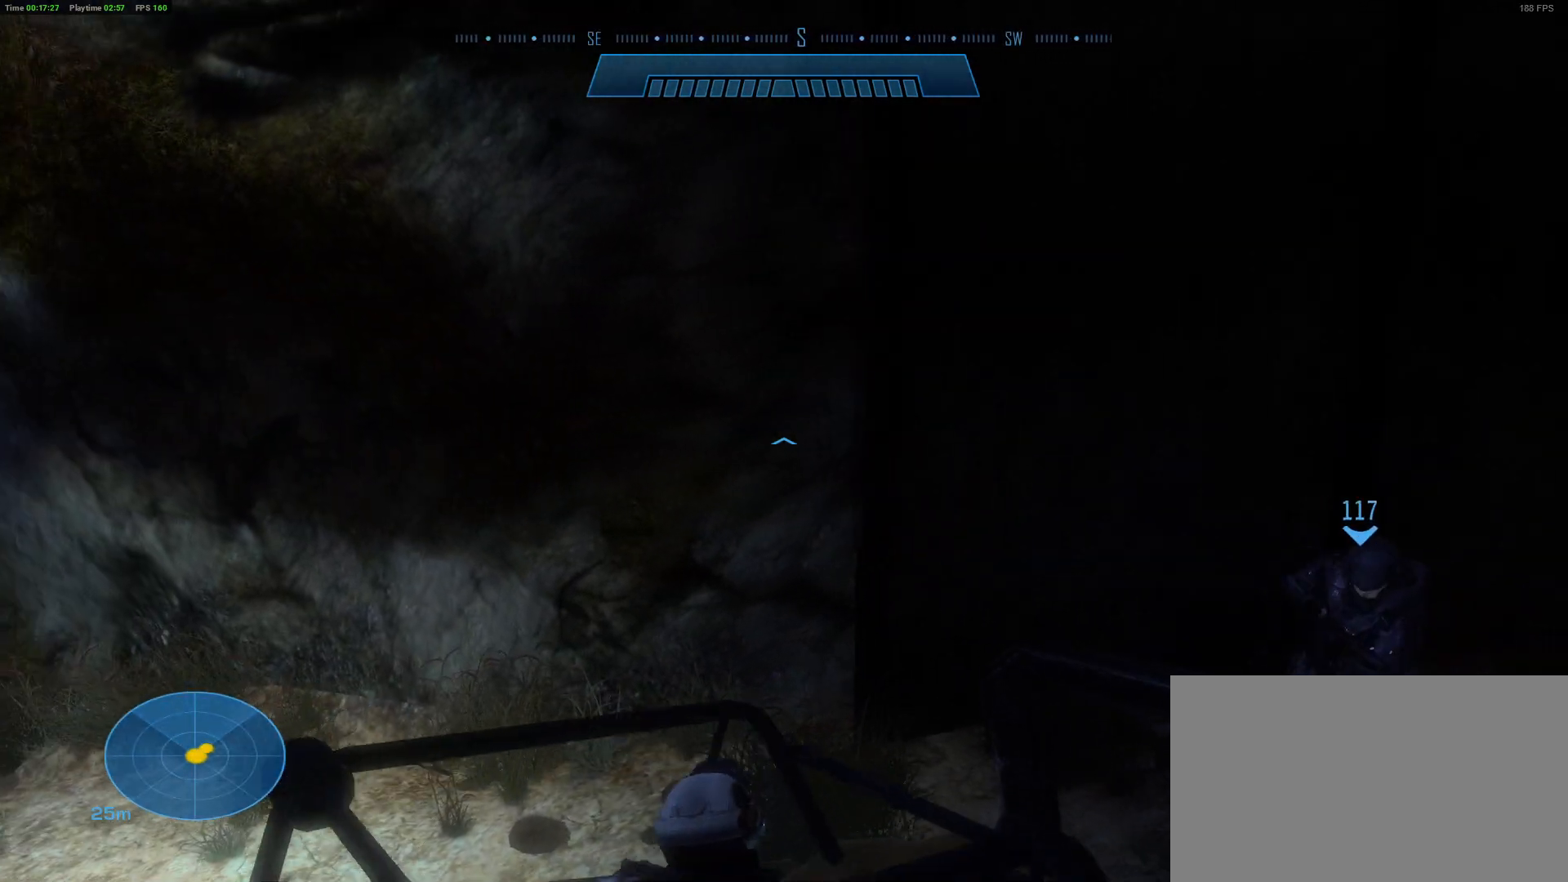
{"keys": ["d", "w"], "mouse": [], "mouse_move": "right", "events": [[300, "a", "up"], [400, "d", "down"]]}
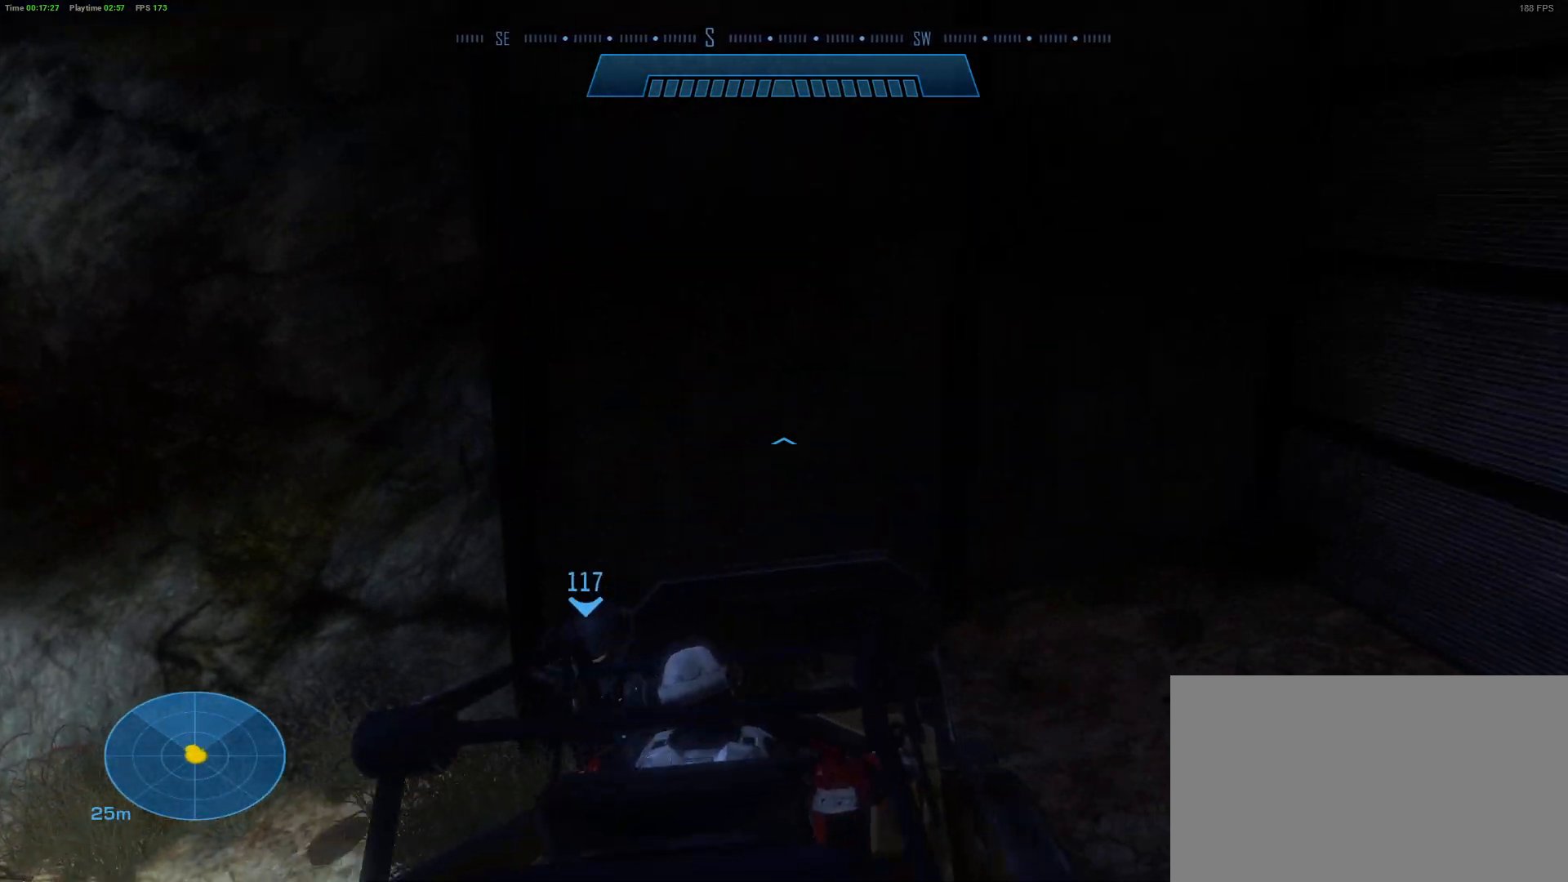
{"keys": ["s"], "mouse": [], "mouse_move": "still", "events": [[83, "d", "up"], [233, "w", "up"], [367, "s", "down"]]}
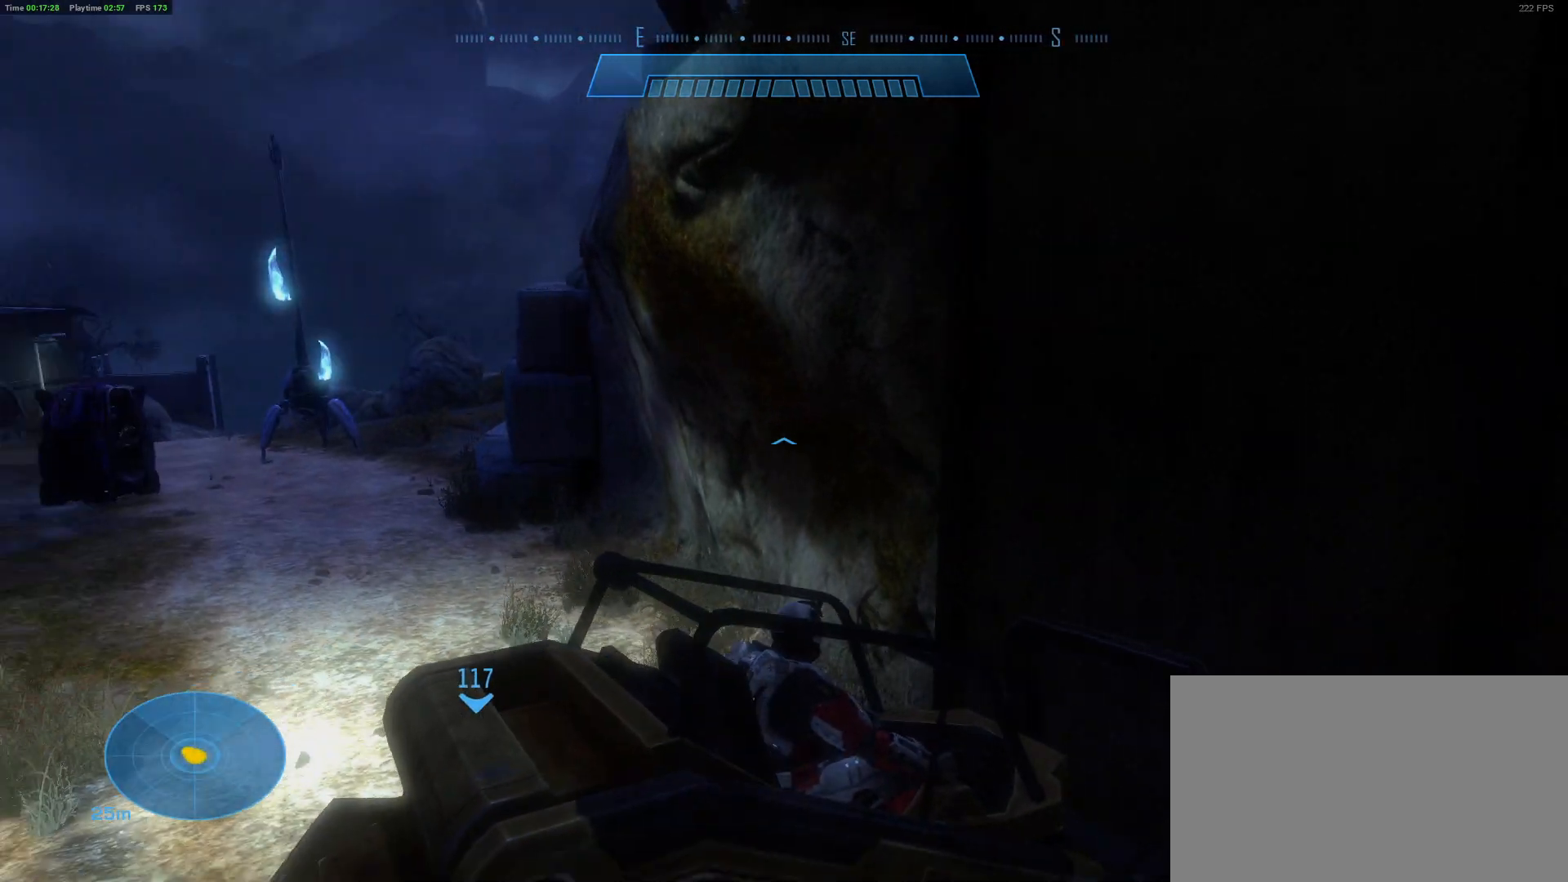
{"keys": ["d", "s"], "mouse": [], "mouse_move": "still", "events": [[150, "a", "down"], [333, "d", "down"], [483, "a", "up"]]}
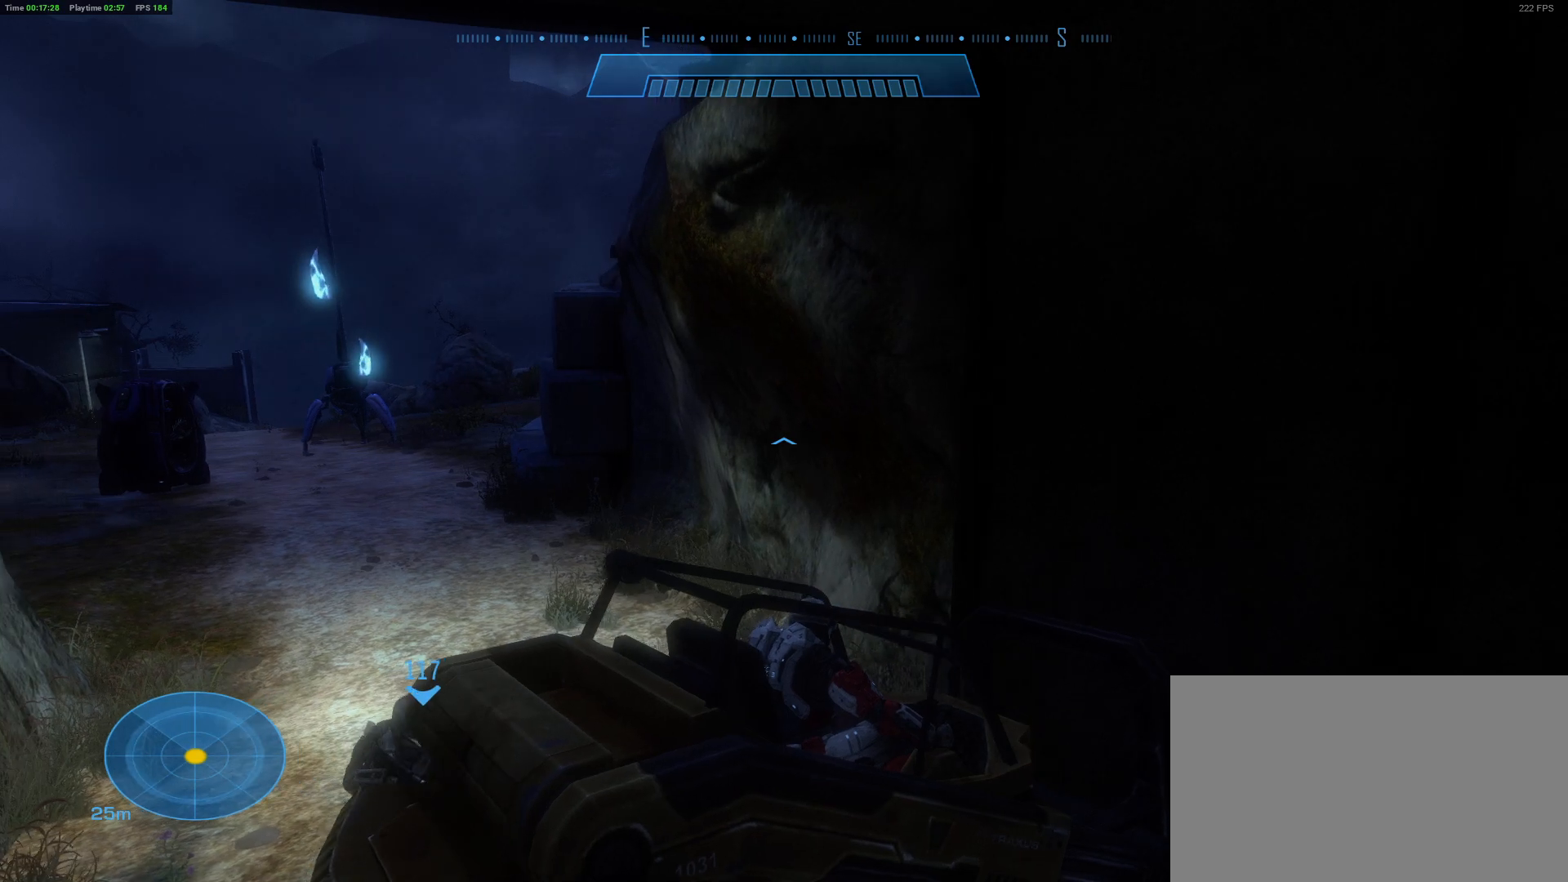
{"keys": ["d", "s"], "mouse": [], "mouse_move": "still", "events": []}
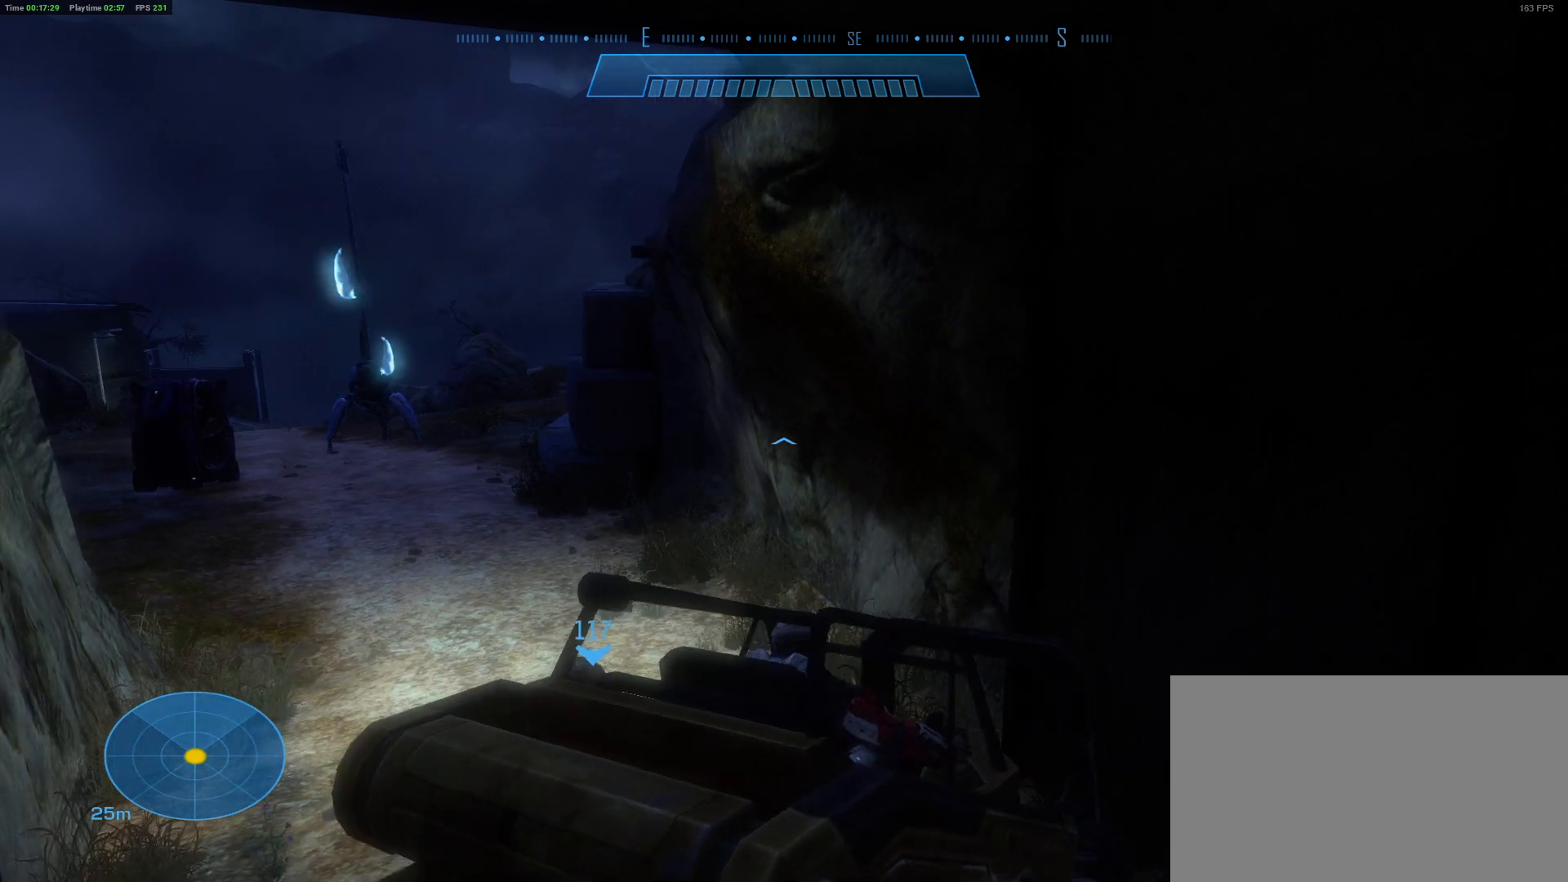
{"keys": ["a"], "mouse": [], "mouse_move": "right", "events": [[267, "d", "up"], [317, "a", "down"], [317, "s", "up"]]}
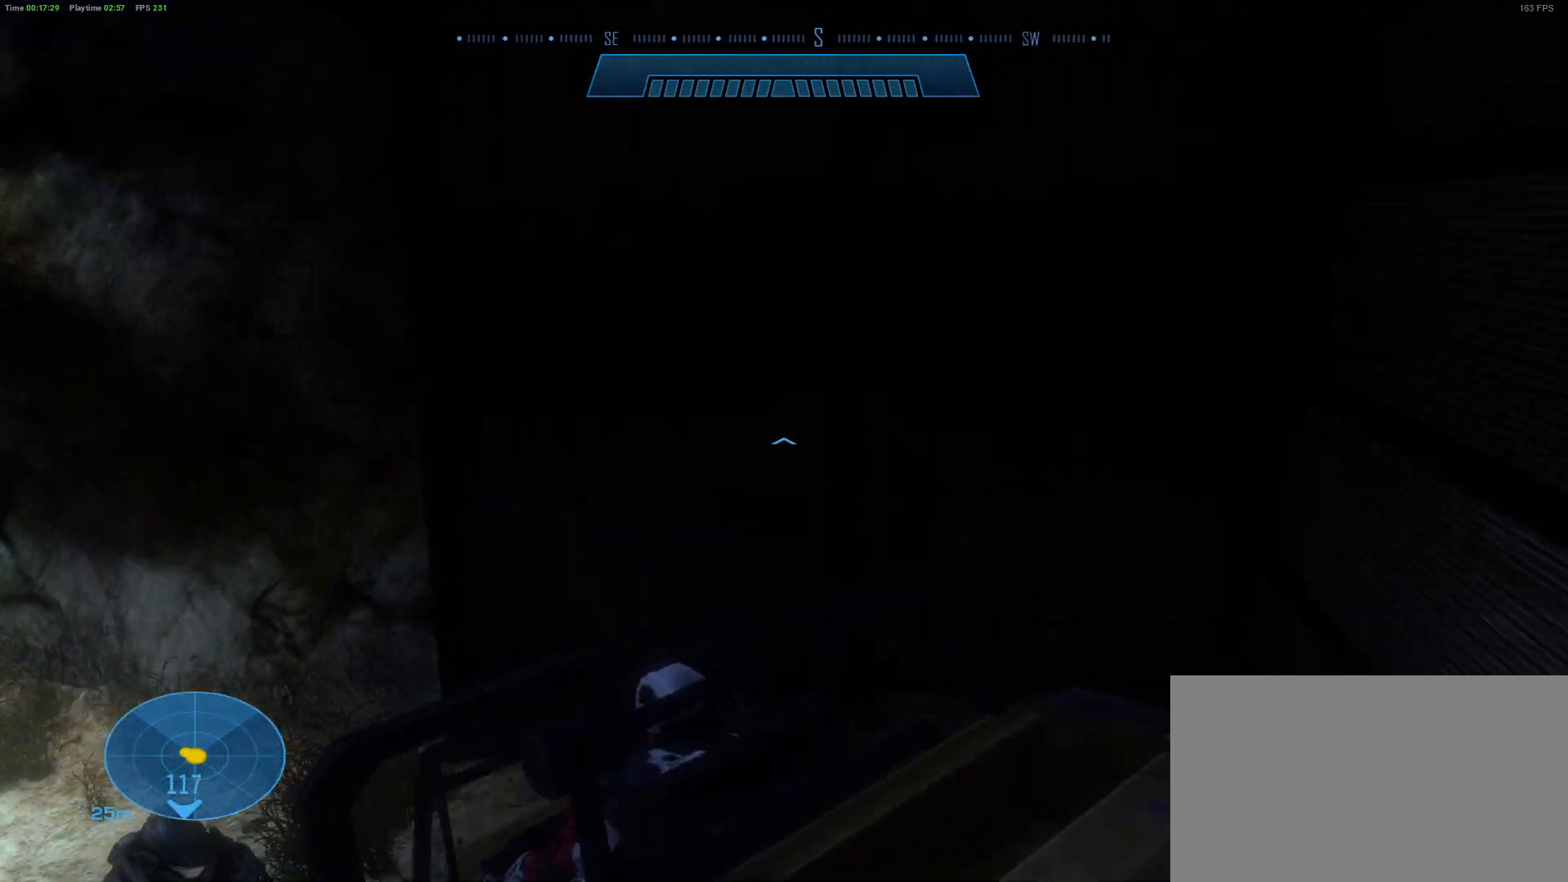
{"keys": ["a", "w"], "mouse": [], "mouse_move": "right", "events": [[100, "w", "down"]]}
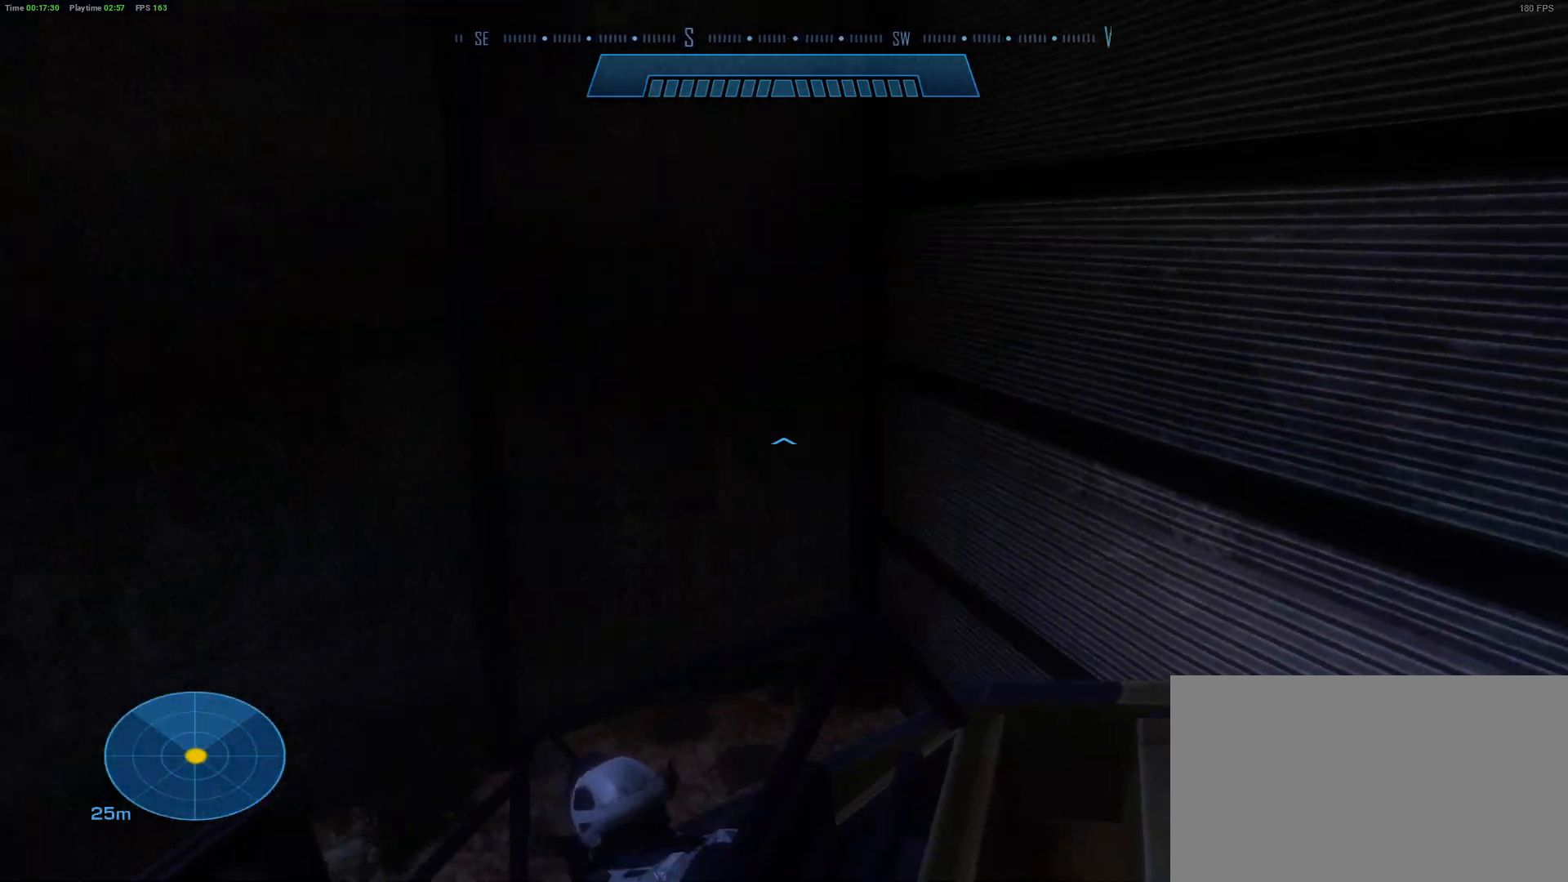
{"keys": ["d", "s"], "mouse": [], "mouse_move": "still", "events": [[17, "w", "up"], [167, "s", "down"], [250, "a", "up"], [350, "d", "down"]]}
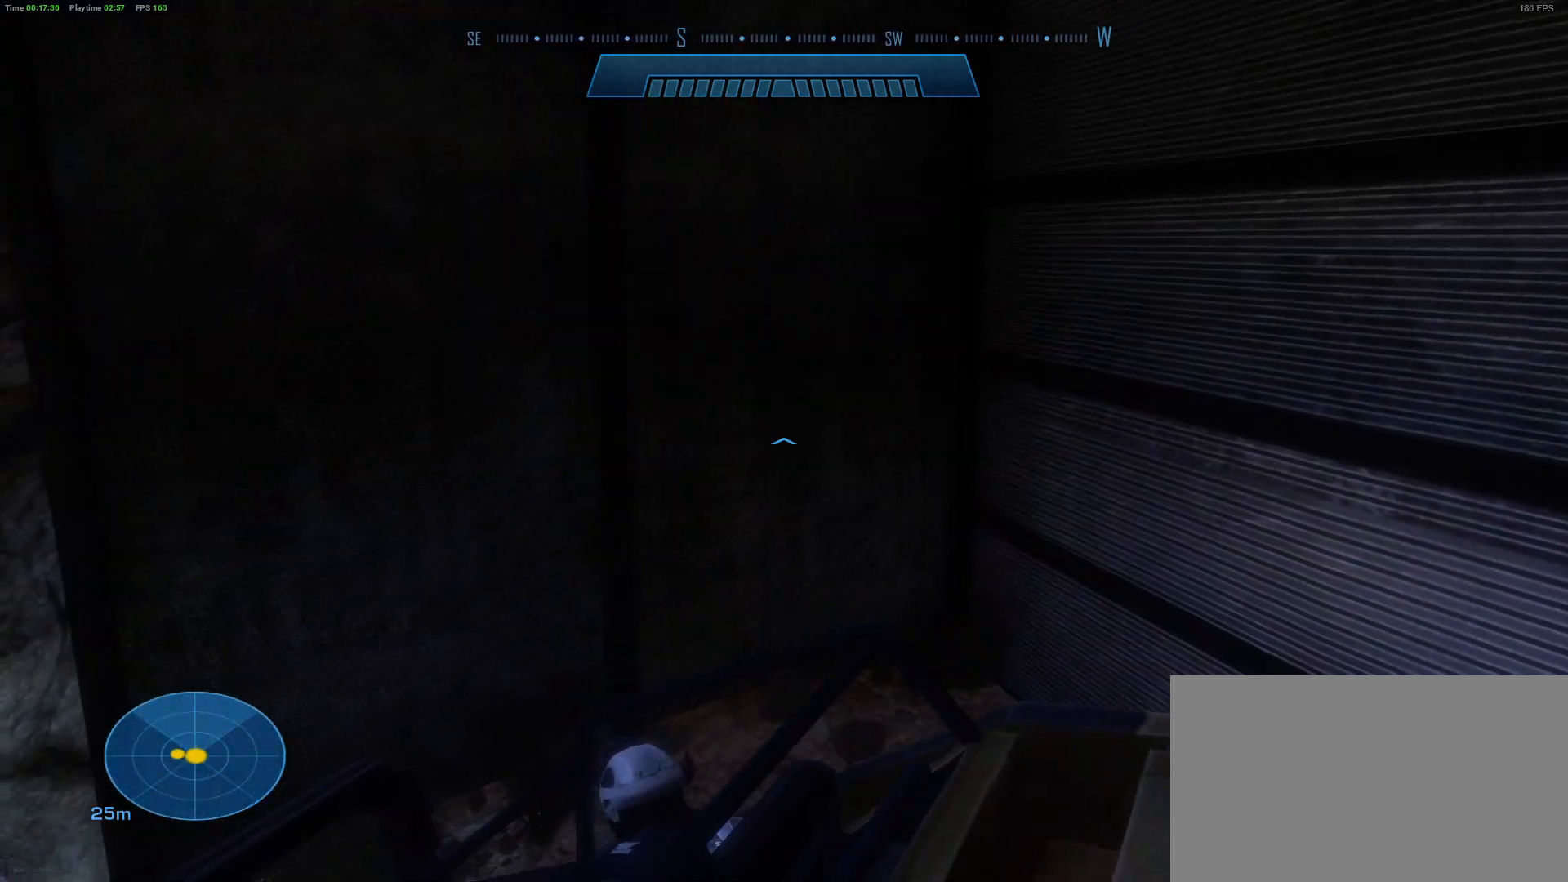
{"keys": ["d", "s"], "mouse": [], "mouse_move": "still", "events": []}
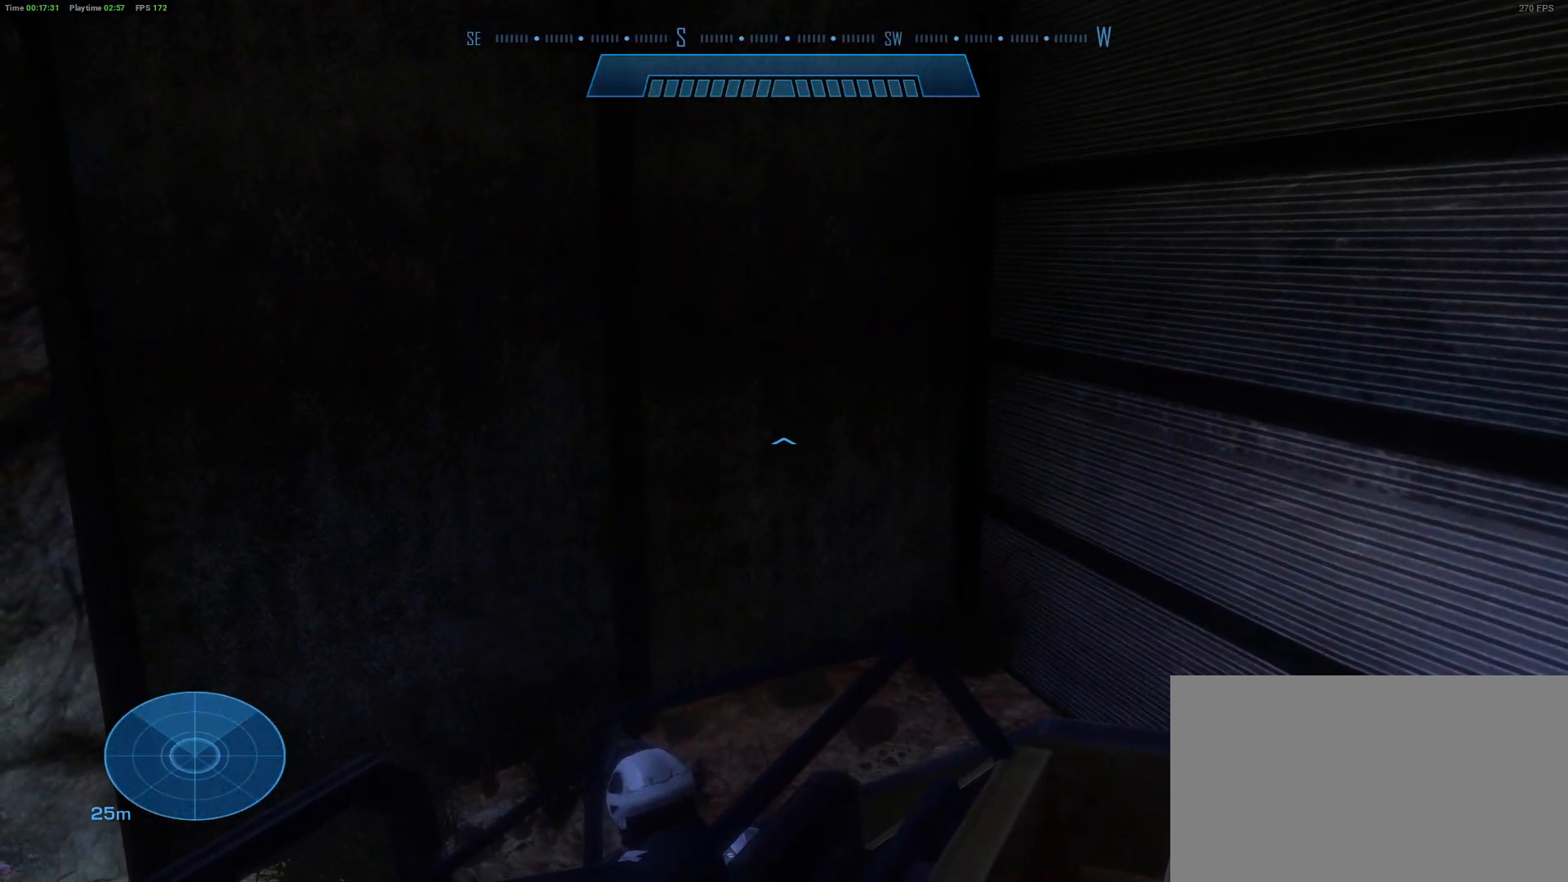
{"keys": ["s"], "mouse": [], "mouse_move": "left", "events": [[233, "a", "down"], [283, "d", "up"], [433, "a", "up"]]}
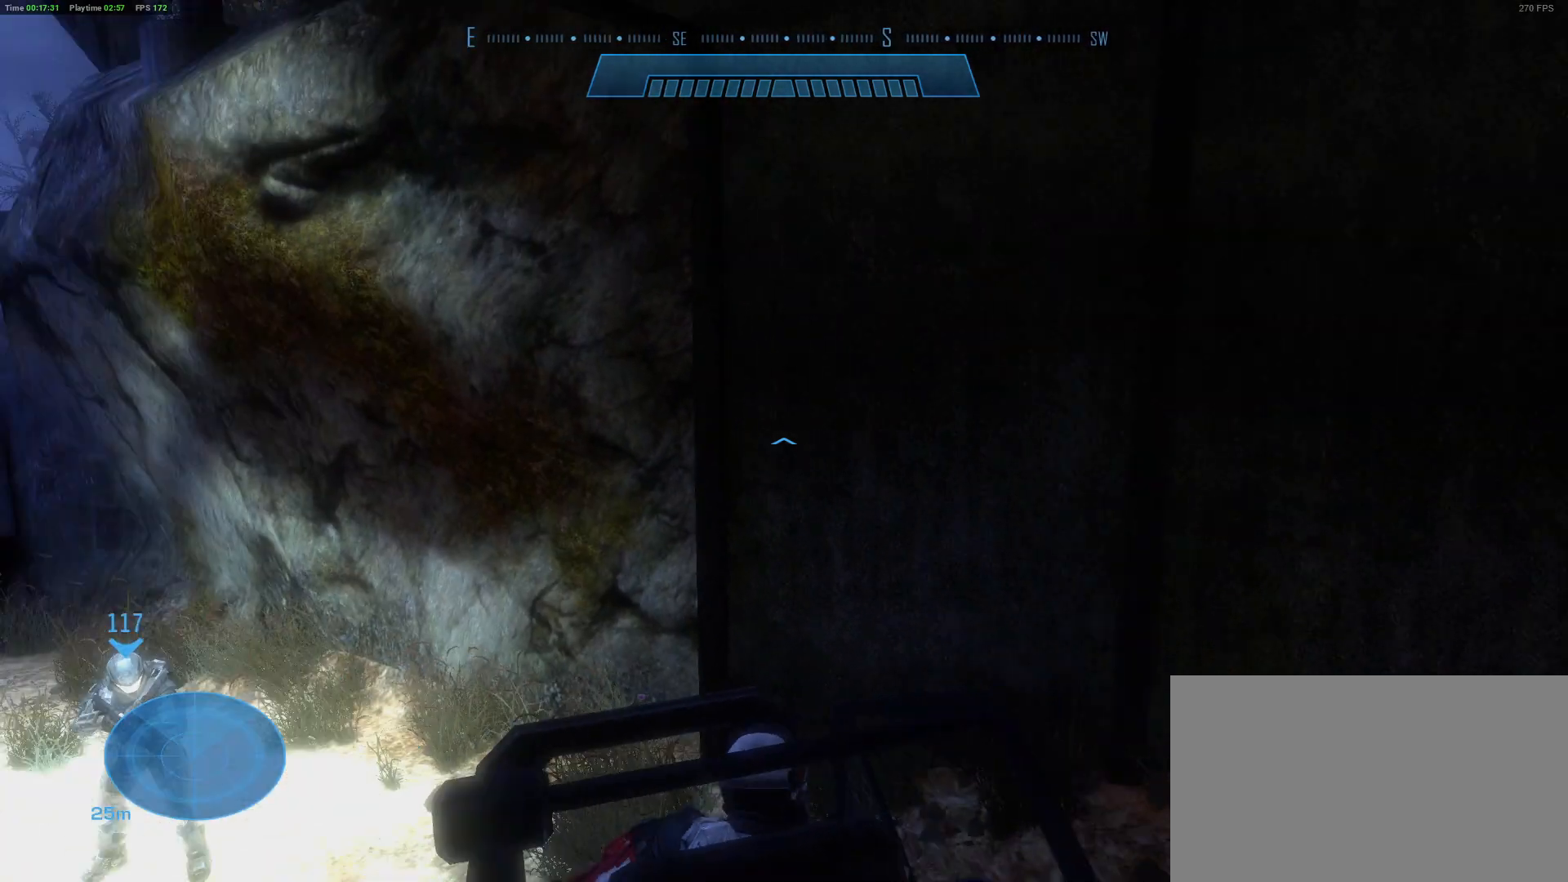
{"keys": ["s"], "mouse": [], "mouse_move": "still", "events": []}
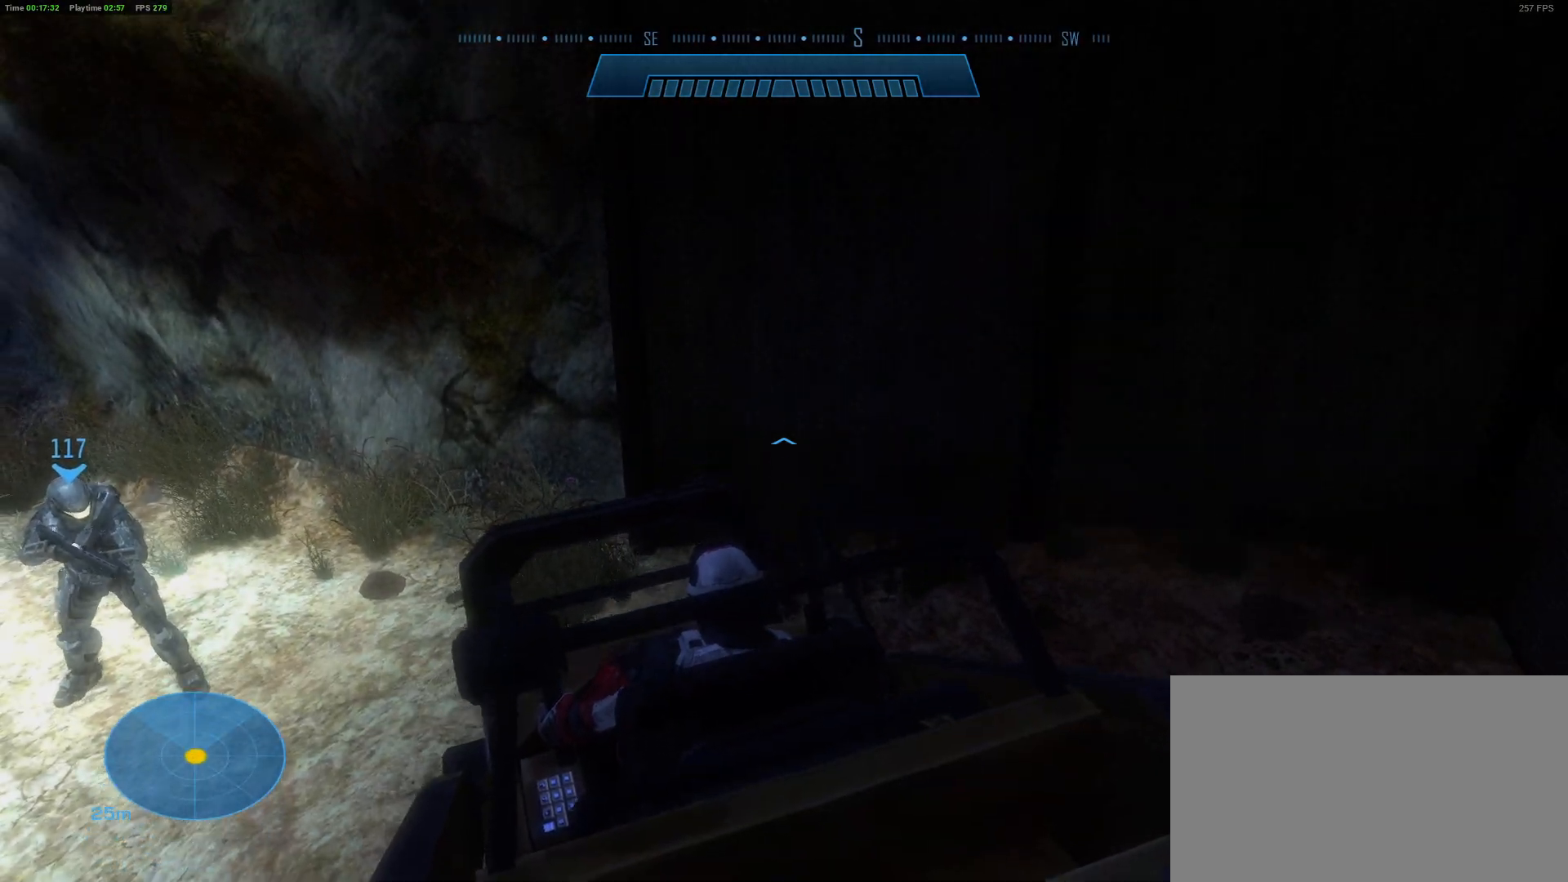
{"keys": ["a", "s"], "mouse": [], "mouse_move": "right", "events": [[33, "d", "down"], [367, "a", "down"], [467, "d", "up"]]}
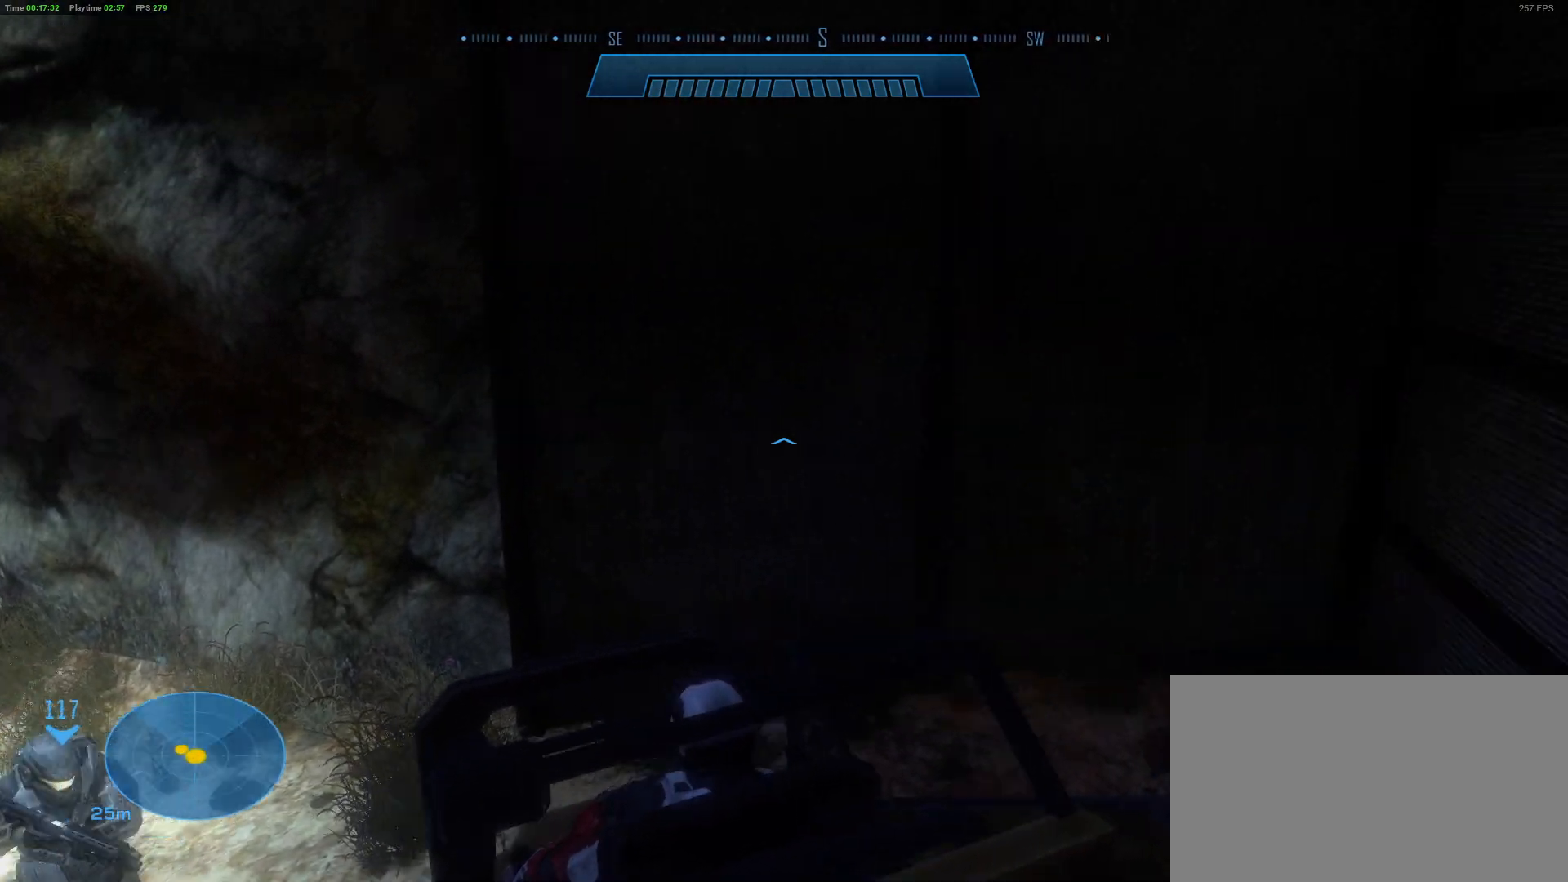
{"keys": ["a", "s"], "mouse": [], "mouse_move": "still", "events": []}
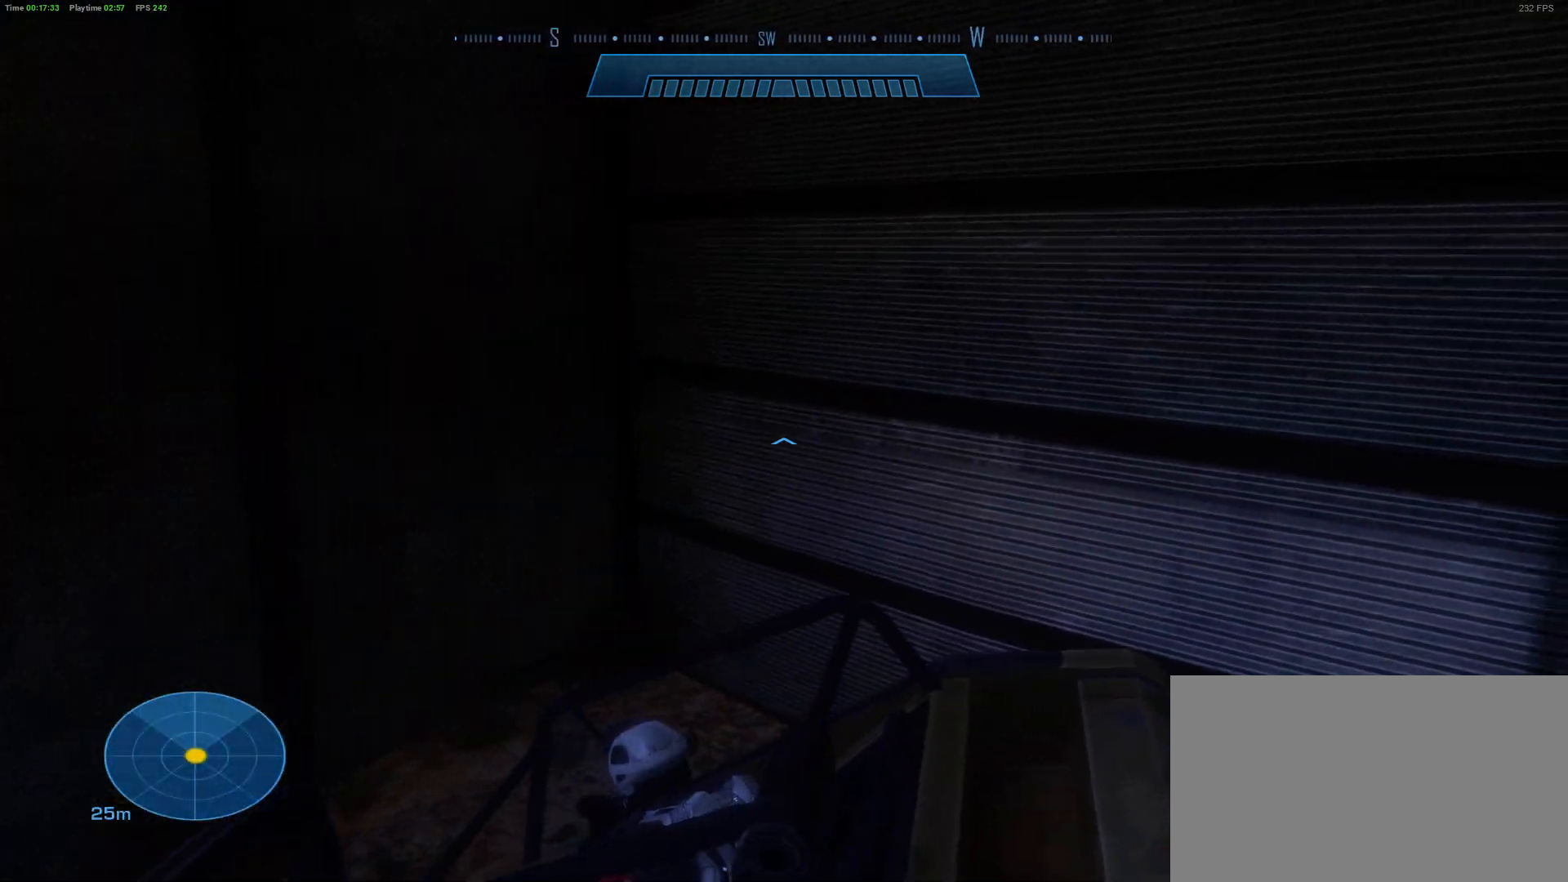
{"keys": ["a", "s"], "mouse": [], "mouse_move": "still", "events": []}
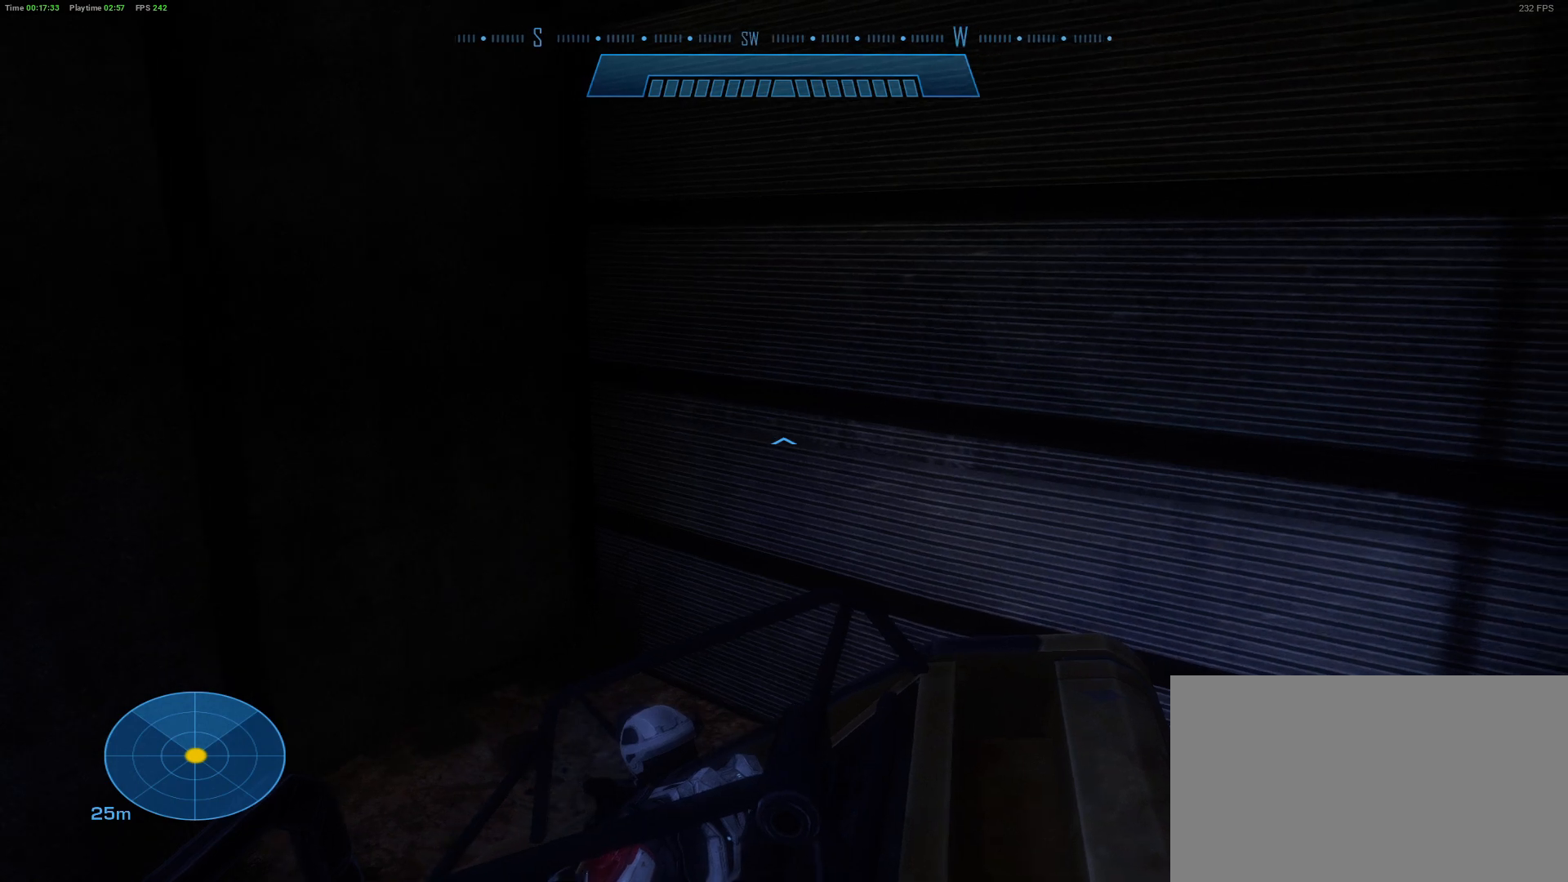
{"keys": ["a"], "mouse": [], "mouse_move": "up", "events": [[367, "s", "up"]]}
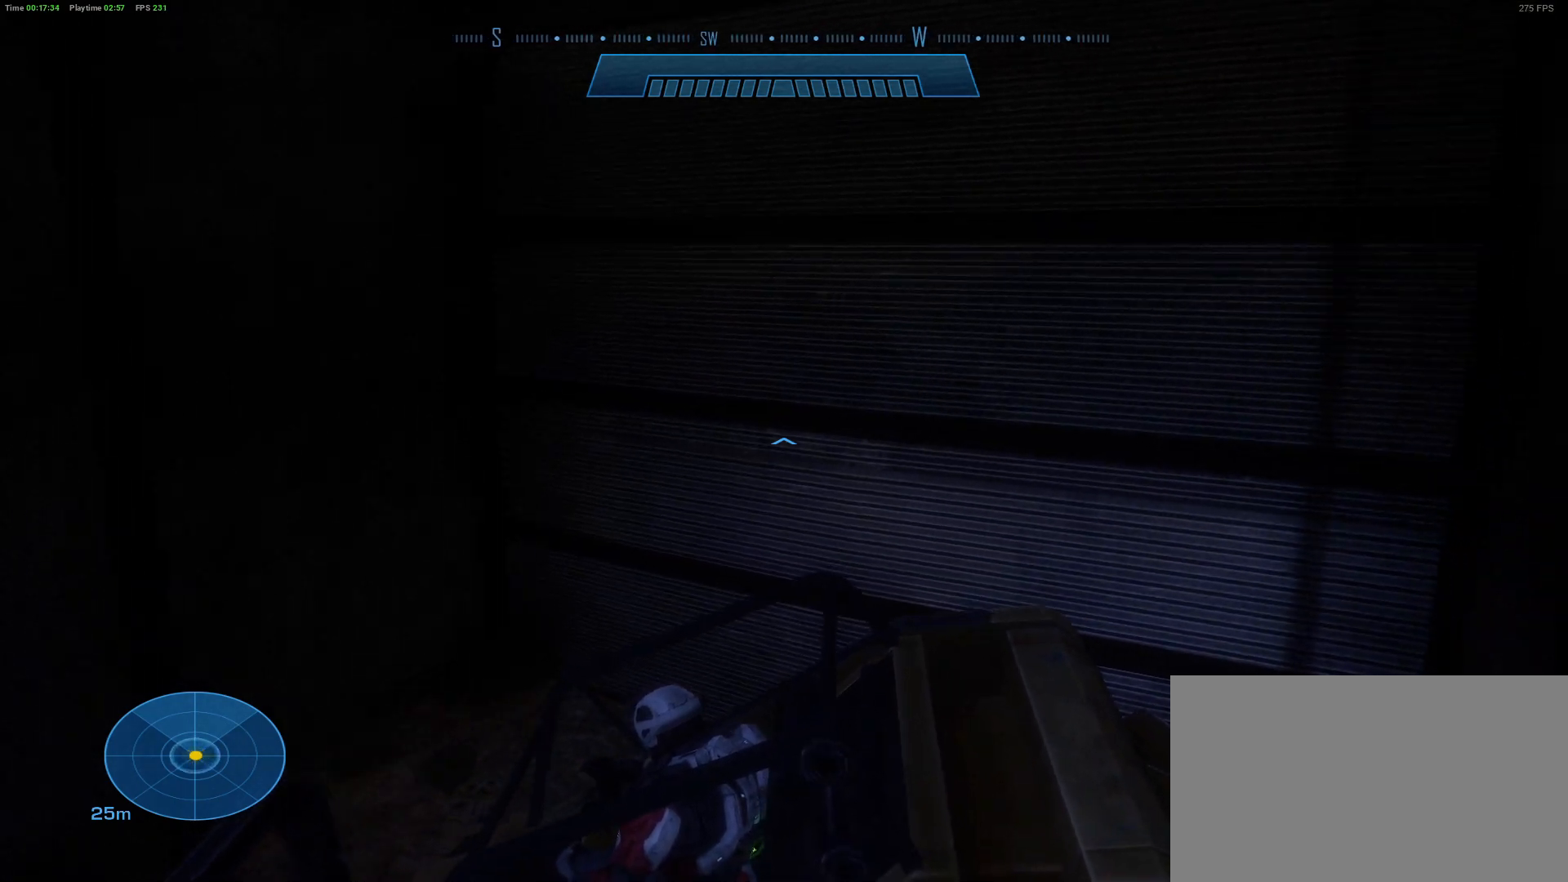
{"keys": ["a"], "mouse": [], "mouse_move": "still", "events": []}
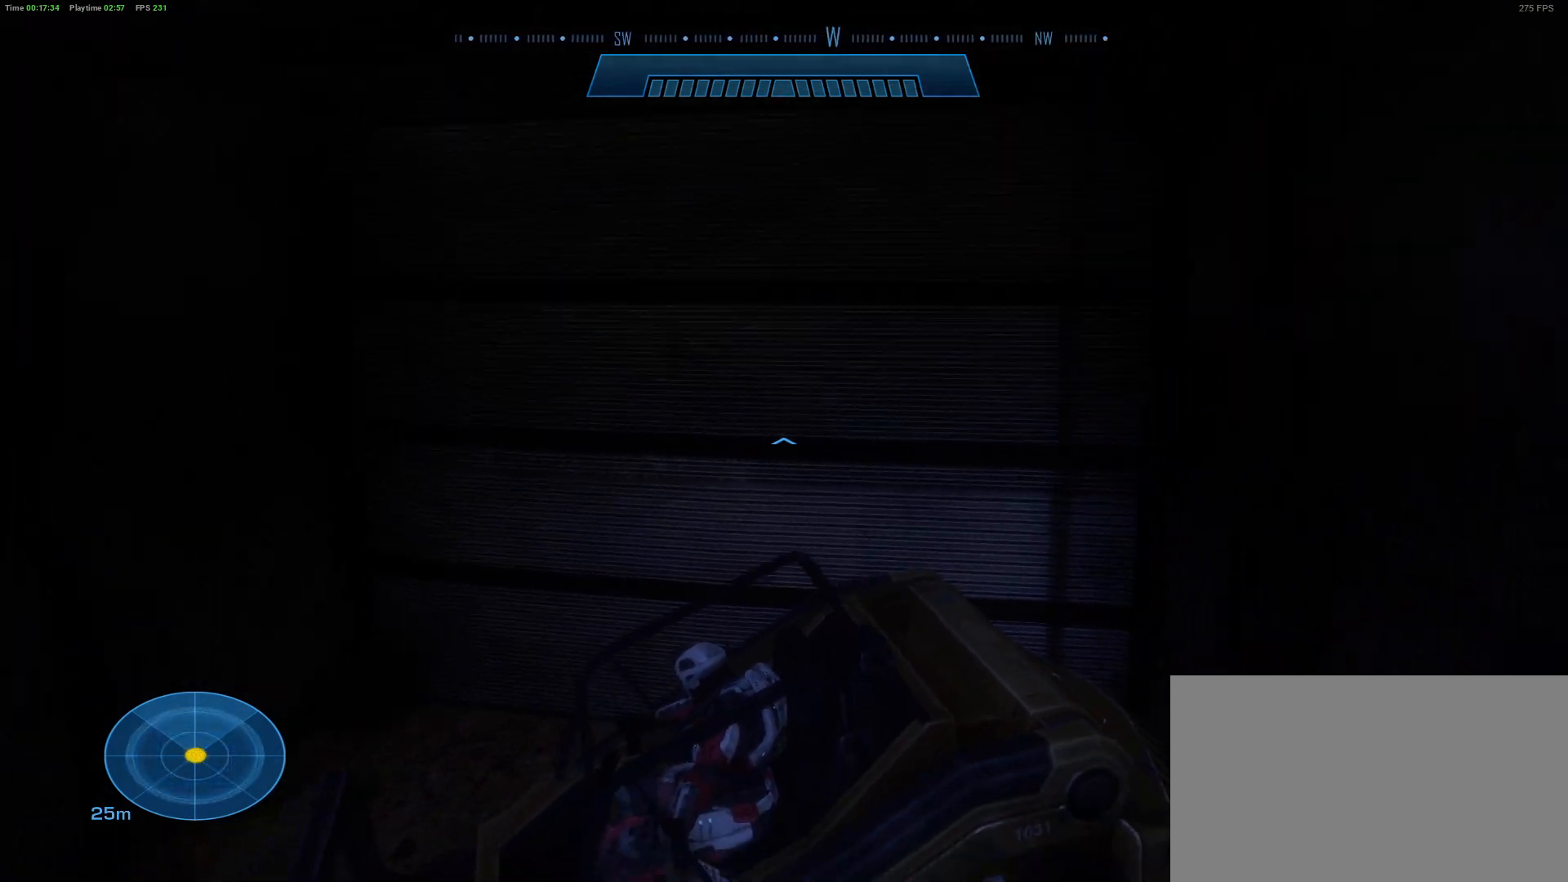
{"keys": ["s"], "mouse": [], "mouse_move": "still", "events": [[17, "s", "down"], [400, "a", "up"]]}
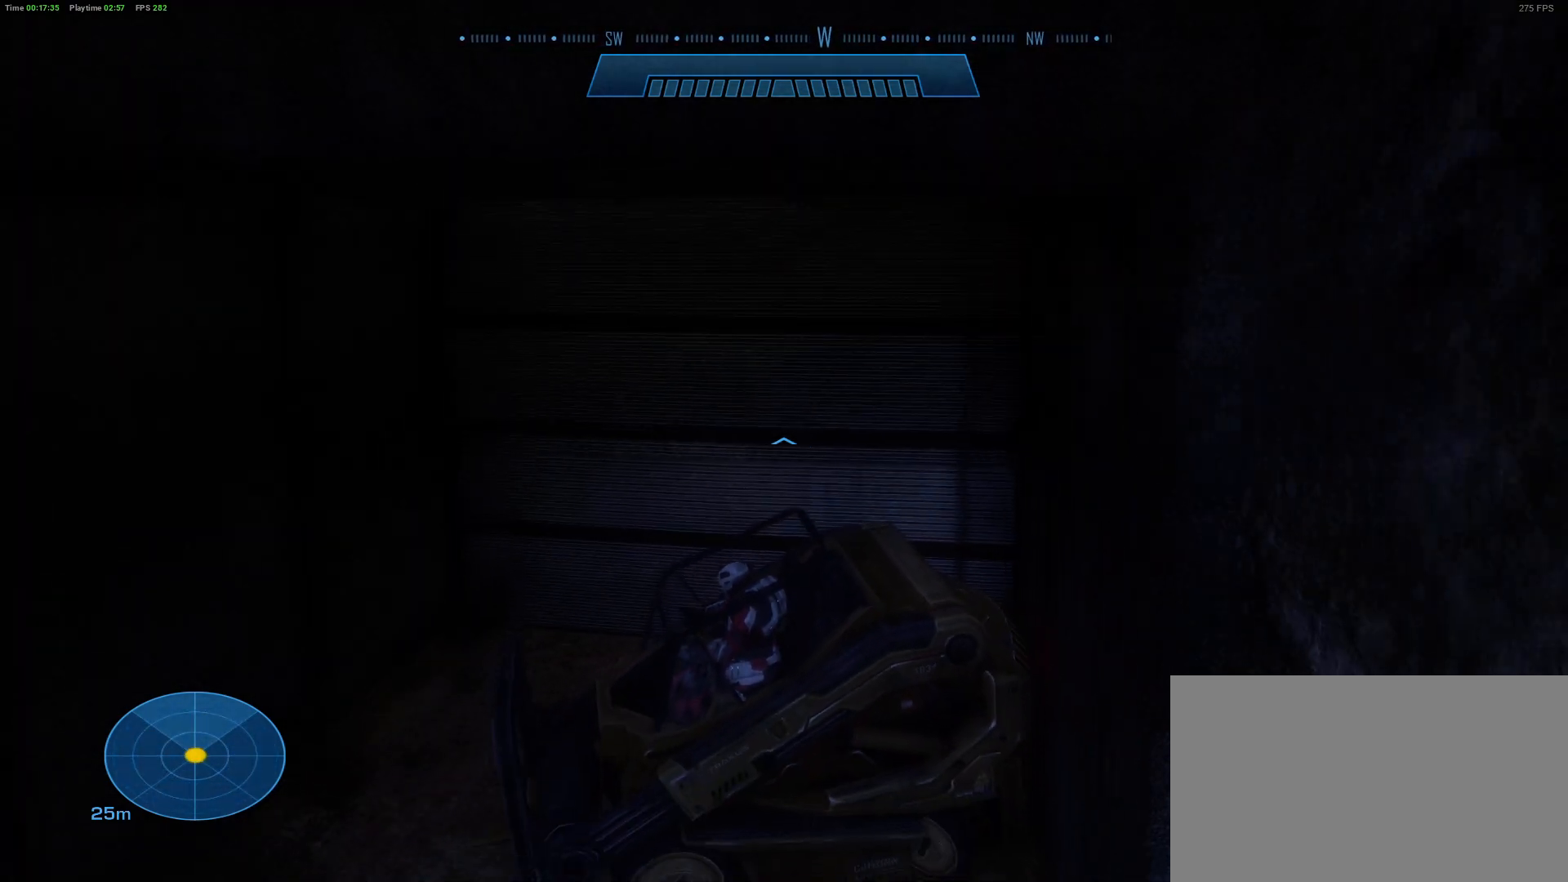
{"keys": ["a", "s"], "mouse": [], "mouse_move": "still", "events": [[133, "a", "down"]]}
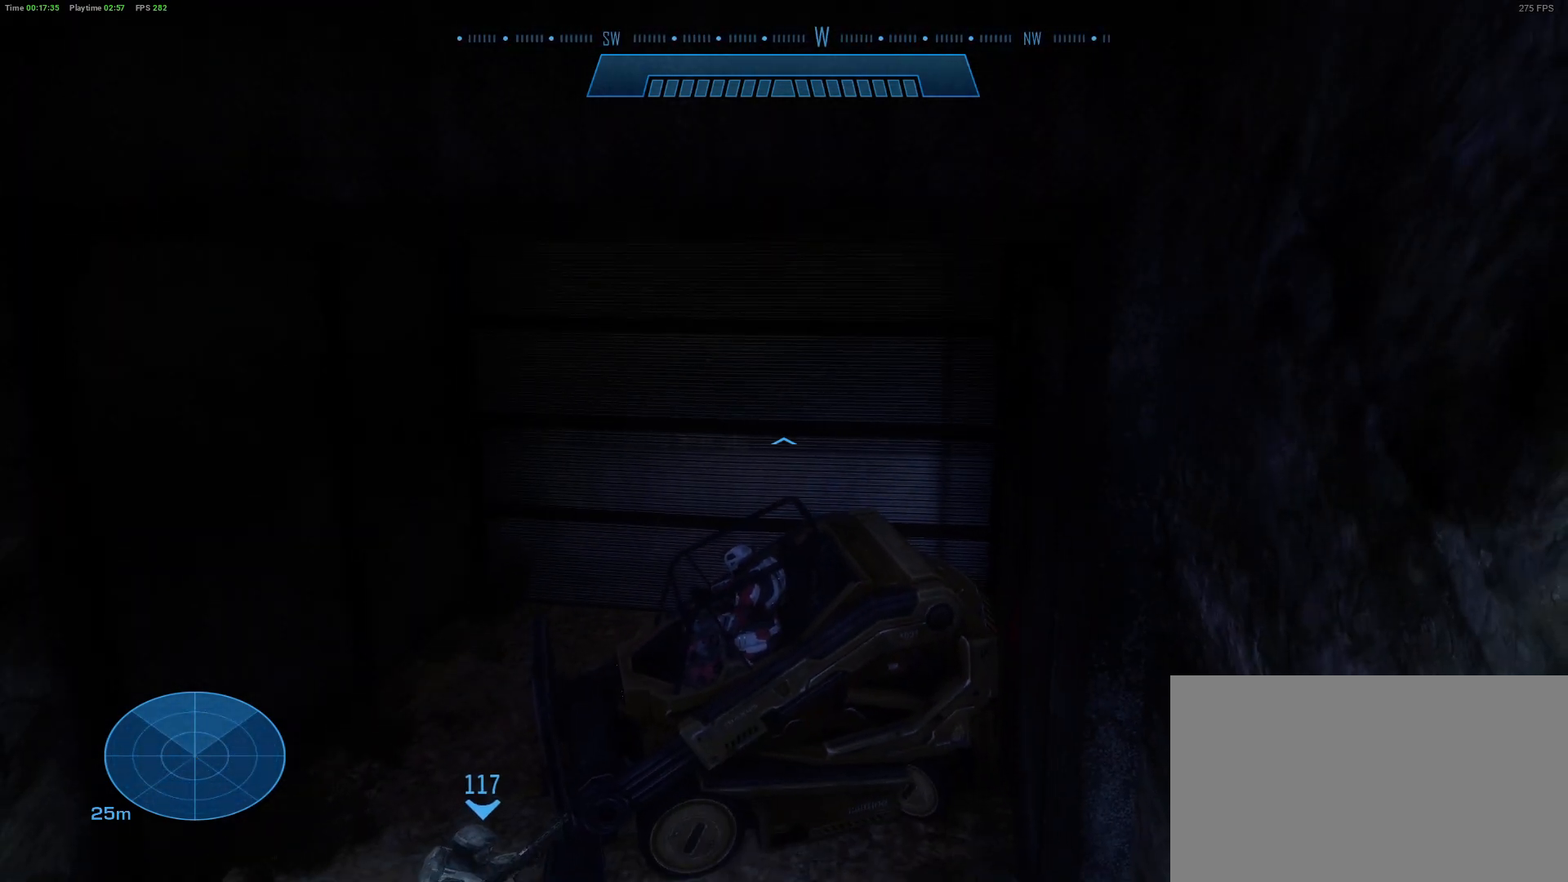
{"keys": ["a"], "mouse": [], "mouse_move": "still", "events": [[483, "s", "up"]]}
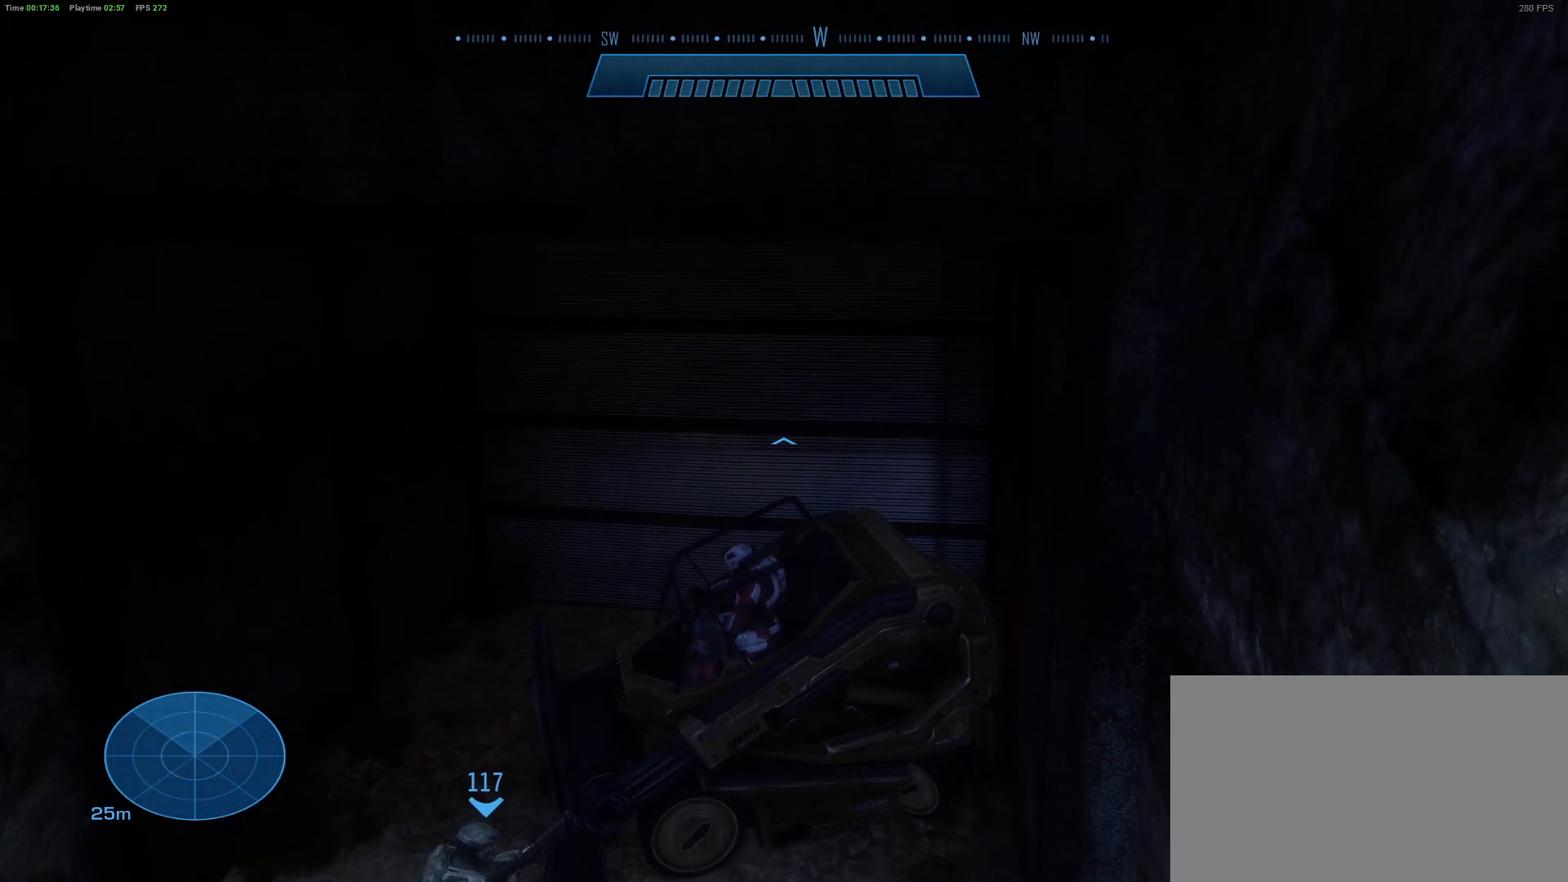
{"keys": ["a", "d", "w"], "mouse": [], "mouse_move": "still", "events": [[117, "d", "down"], [450, "w", "down"]]}
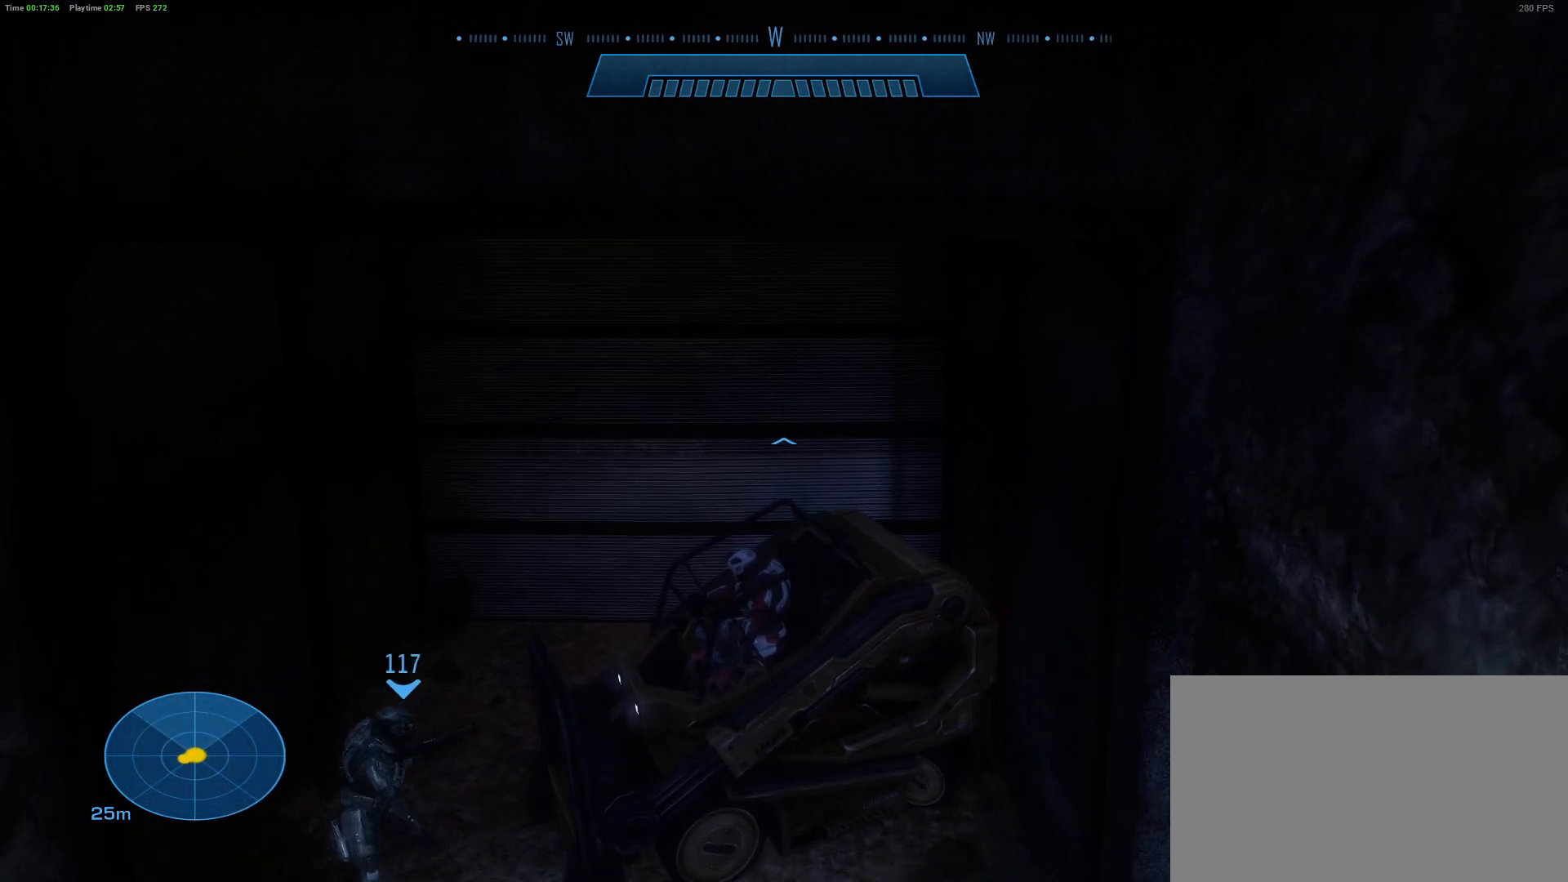
{"keys": ["d"], "mouse": [], "mouse_move": "still", "events": [[33, "a", "up"], [467, "w", "up"]]}
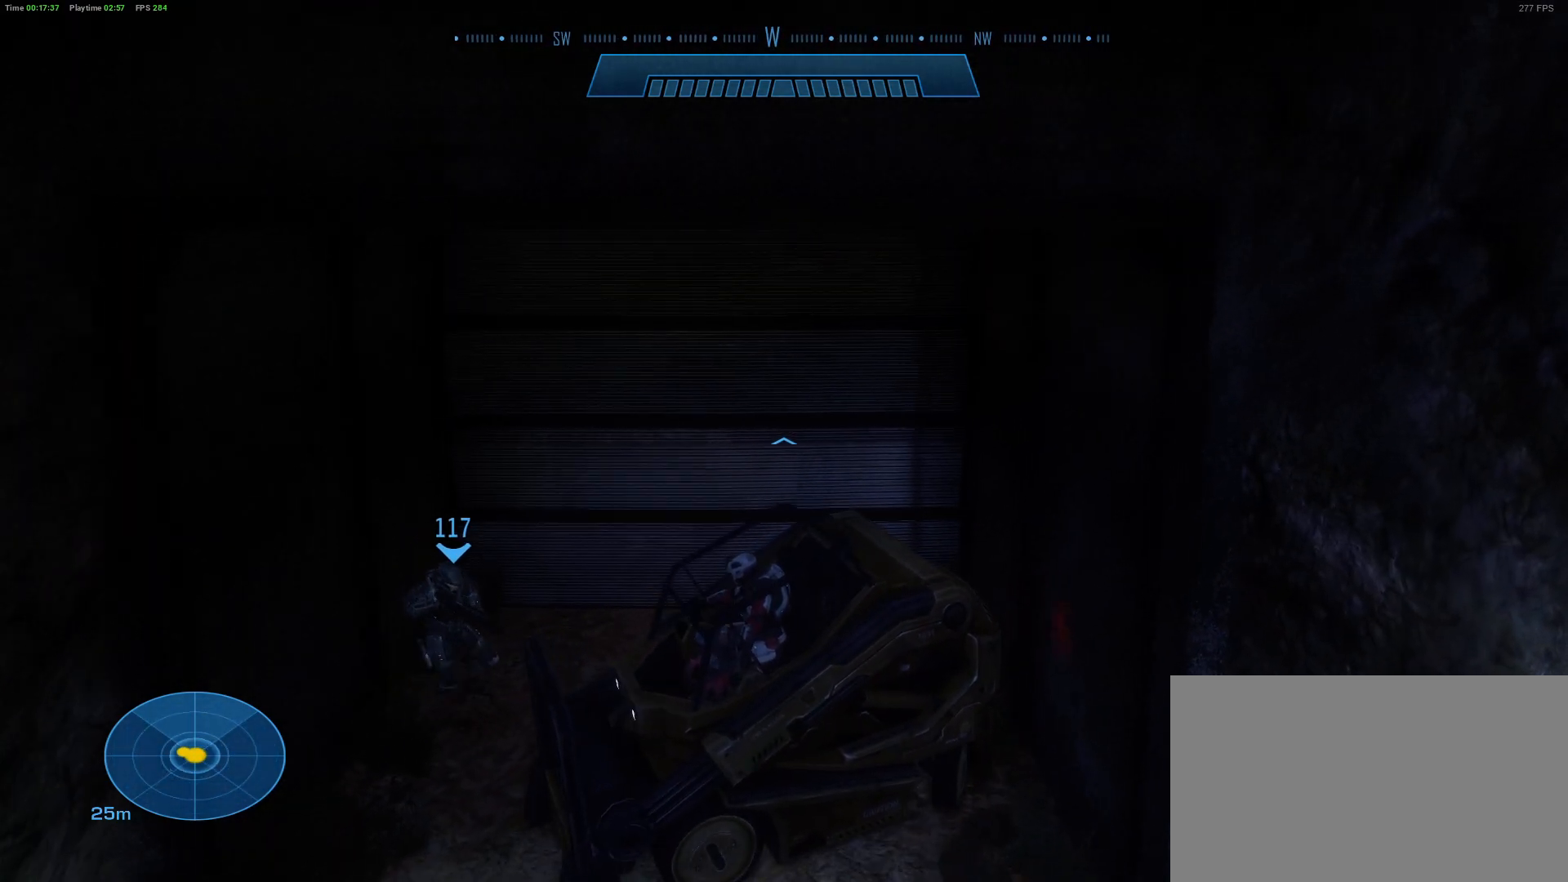
{"keys": ["a"], "mouse": [], "mouse_move": "still", "events": [[50, "a", "down"], [50, "d", "up"], [150, "w", "down"], [283, "w", "up"]]}
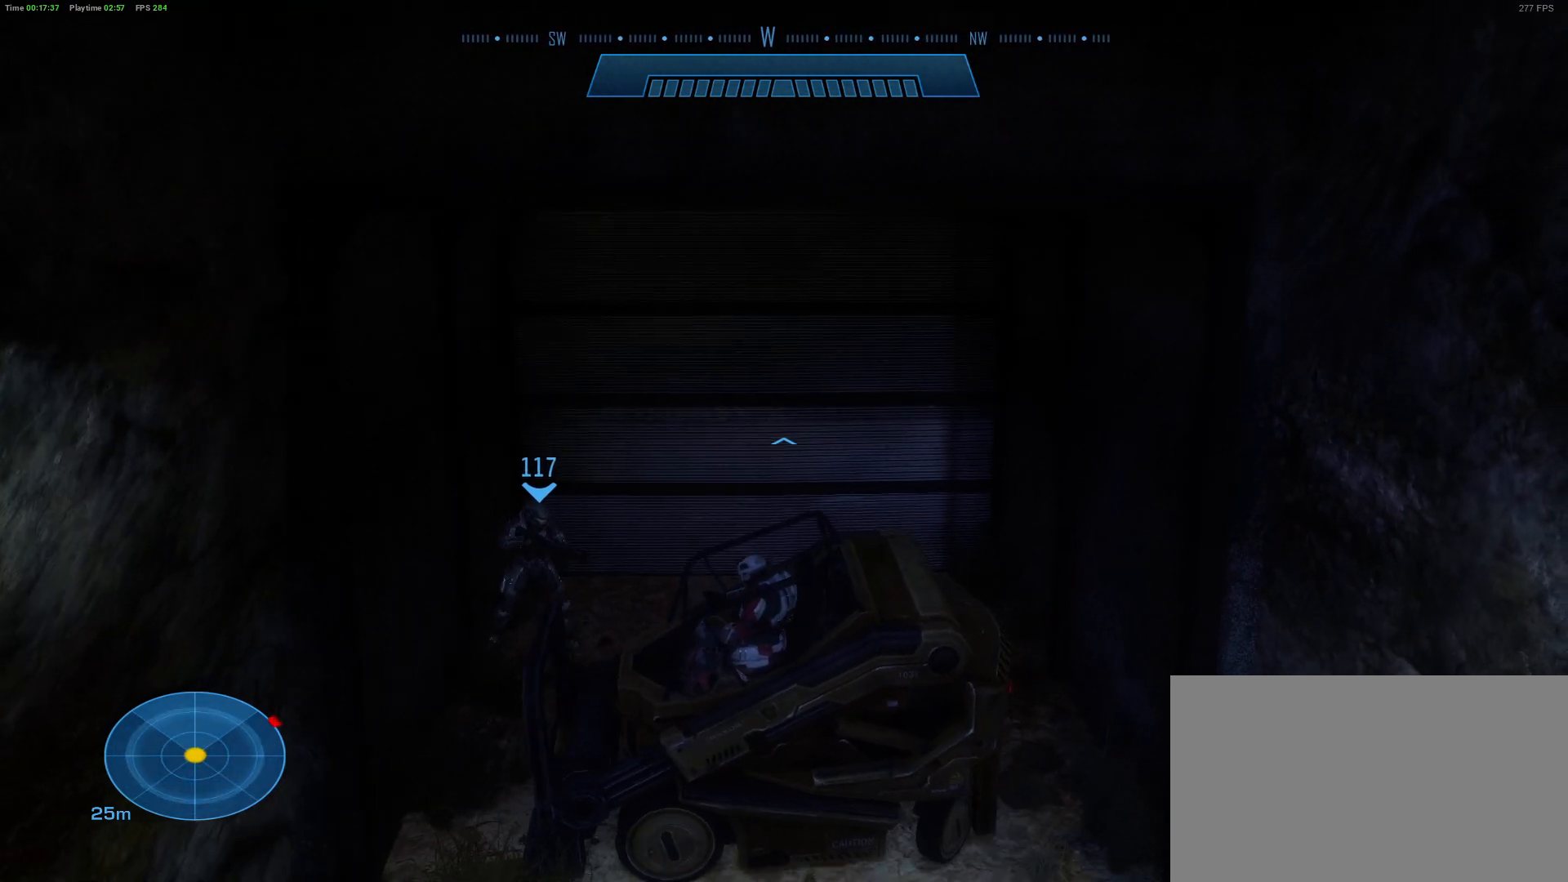
{"keys": ["a", "w"], "mouse": [], "mouse_move": "still", "events": [[117, "w", "down"], [200, "a", "up"], [200, "d", "down"], [250, "w", "up"], [350, "w", "down"], [400, "d", "up"], [433, "a", "down"]]}
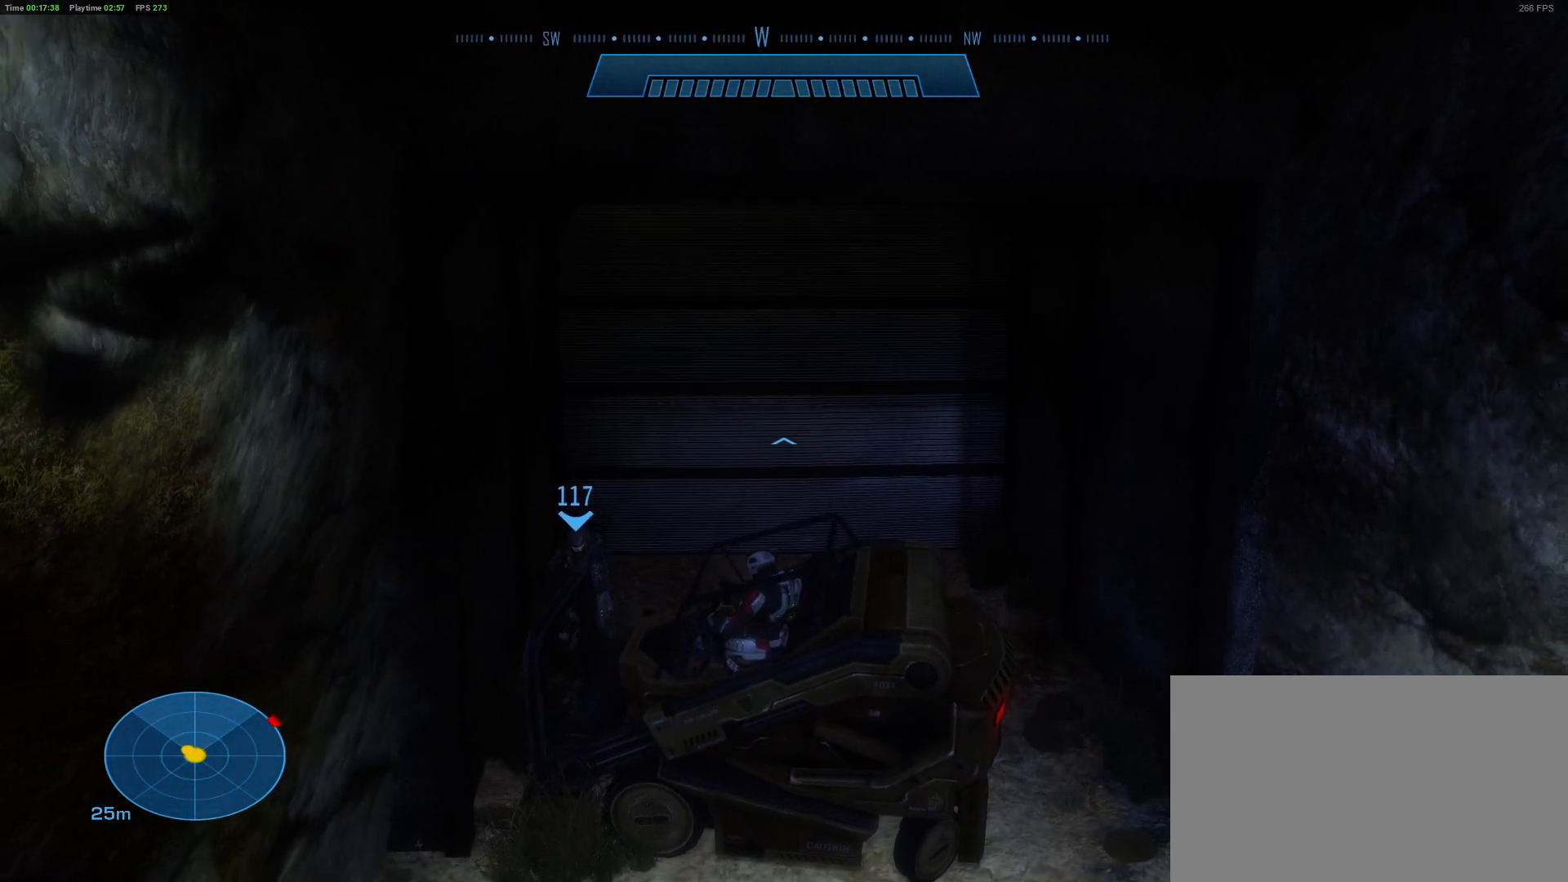
{"keys": ["d", "w"], "mouse": [], "mouse_move": "still", "events": [[33, "w", "up"], [83, "a", "up"], [217, "d", "down"], [367, "w", "down"]]}
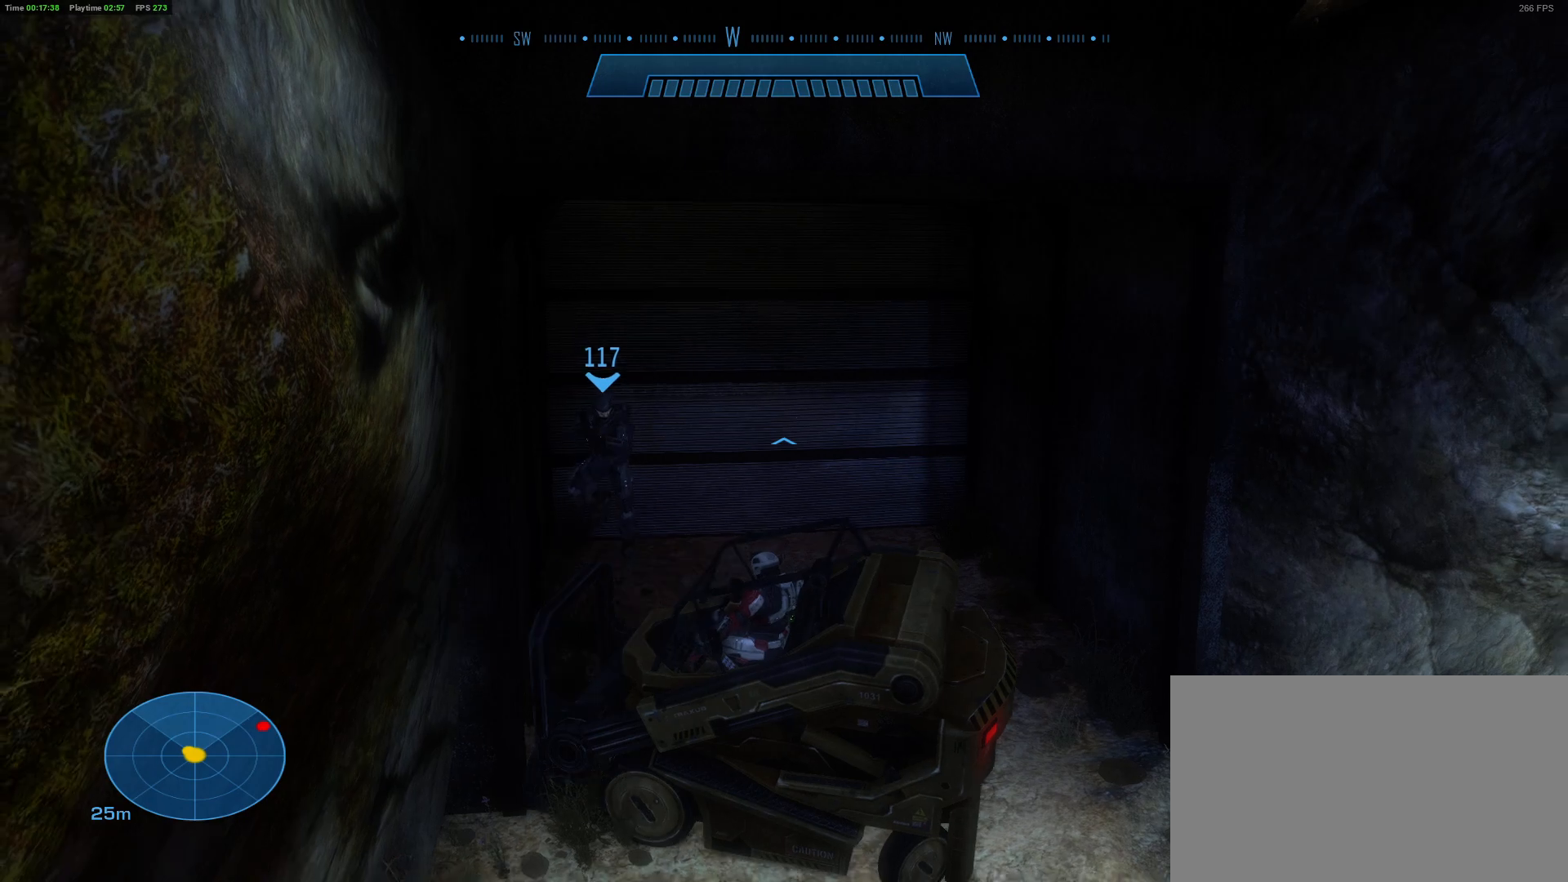
{"keys": ["d", "w"], "mouse": [], "mouse_move": "still", "events": []}
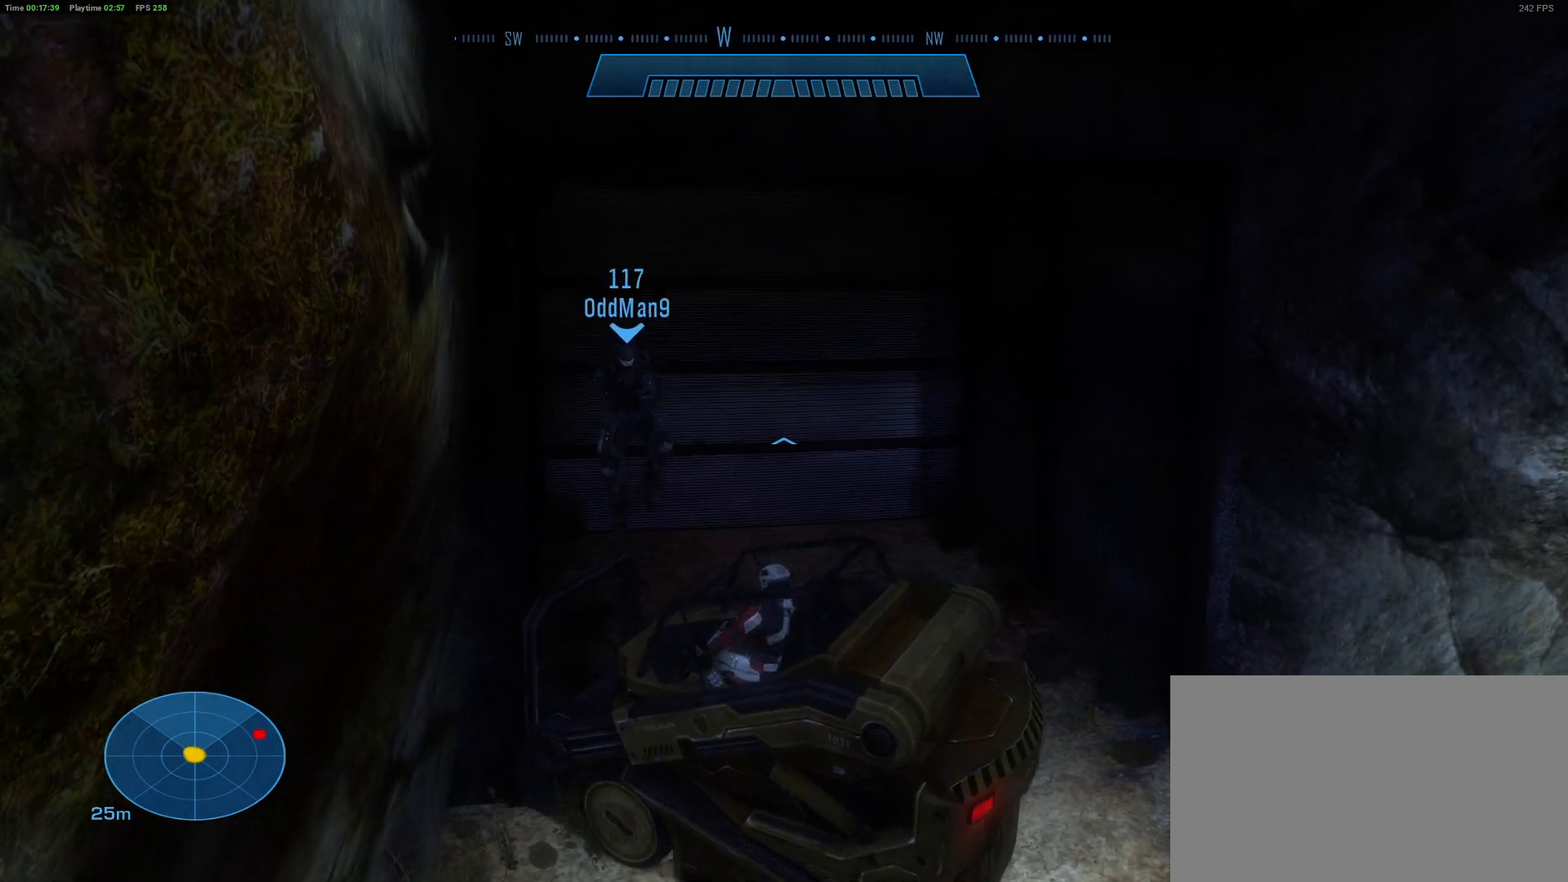
{"keys": ["d"], "mouse": [], "mouse_move": "still", "events": [[433, "w", "up"]]}